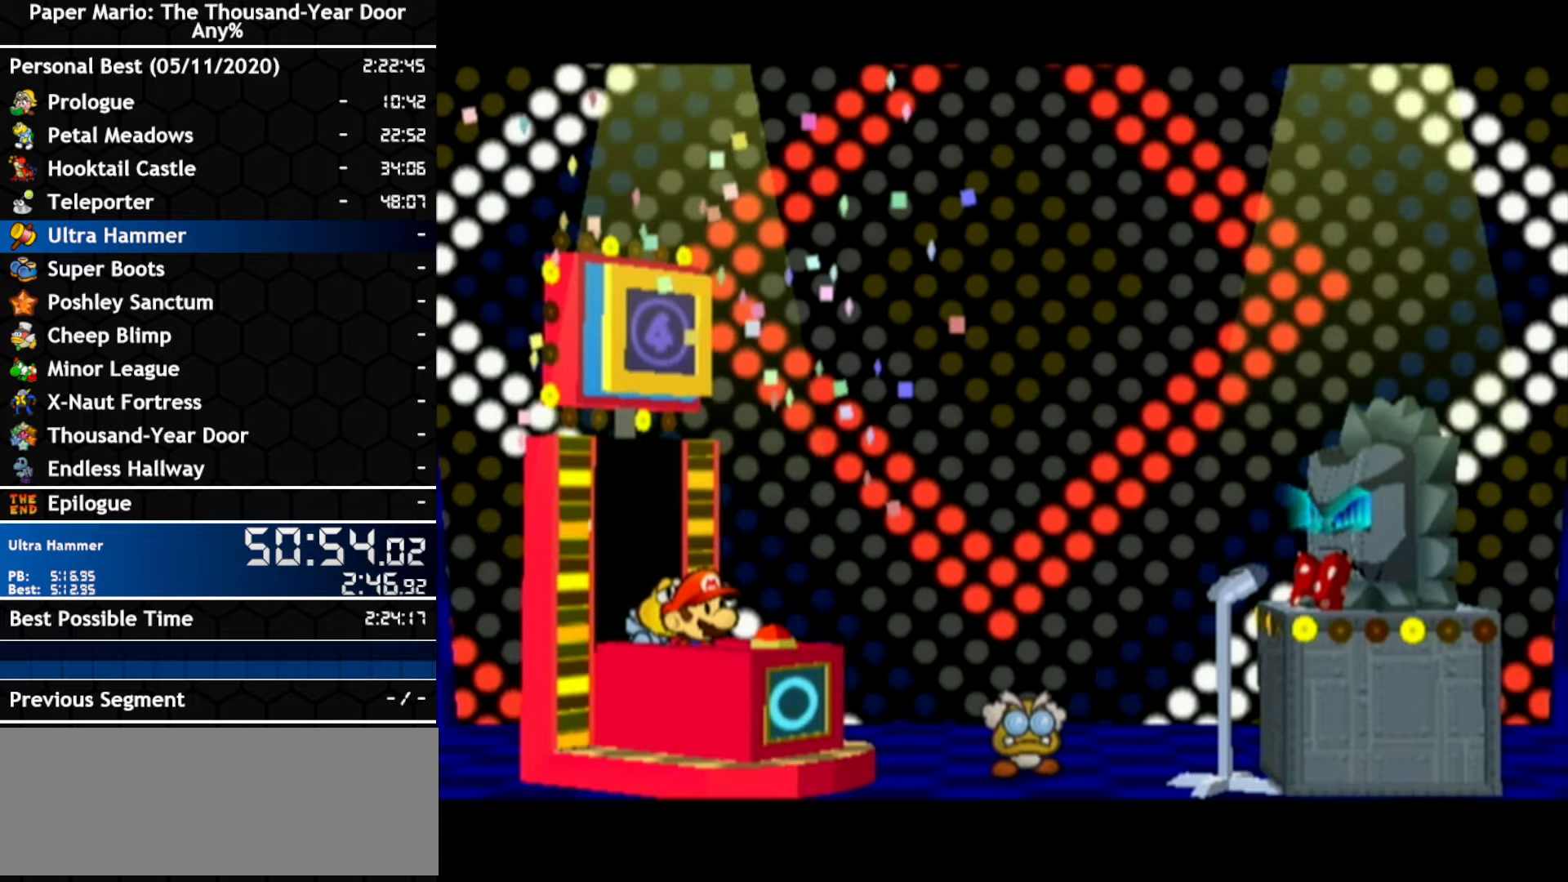
Gameplay with a controller (Nintendo layout); each line is a JSON object with the inputs held at the frame after it. "events" lists button and stick changes between this image and that frame as [ms after this image, input, new state], when the widget could be followed in between. Not read: B C_DOWN C_LEFT C_RIGHT C_UP DPAD_DOWN DPAD_LEFT DPAD_RIGHT DPAD_UP L1 L2 L3 R2 R3 SELECT START X Y Z other_buttons.
{"buttons": [], "left_stick": "center", "right_stick": "center", "events": []}
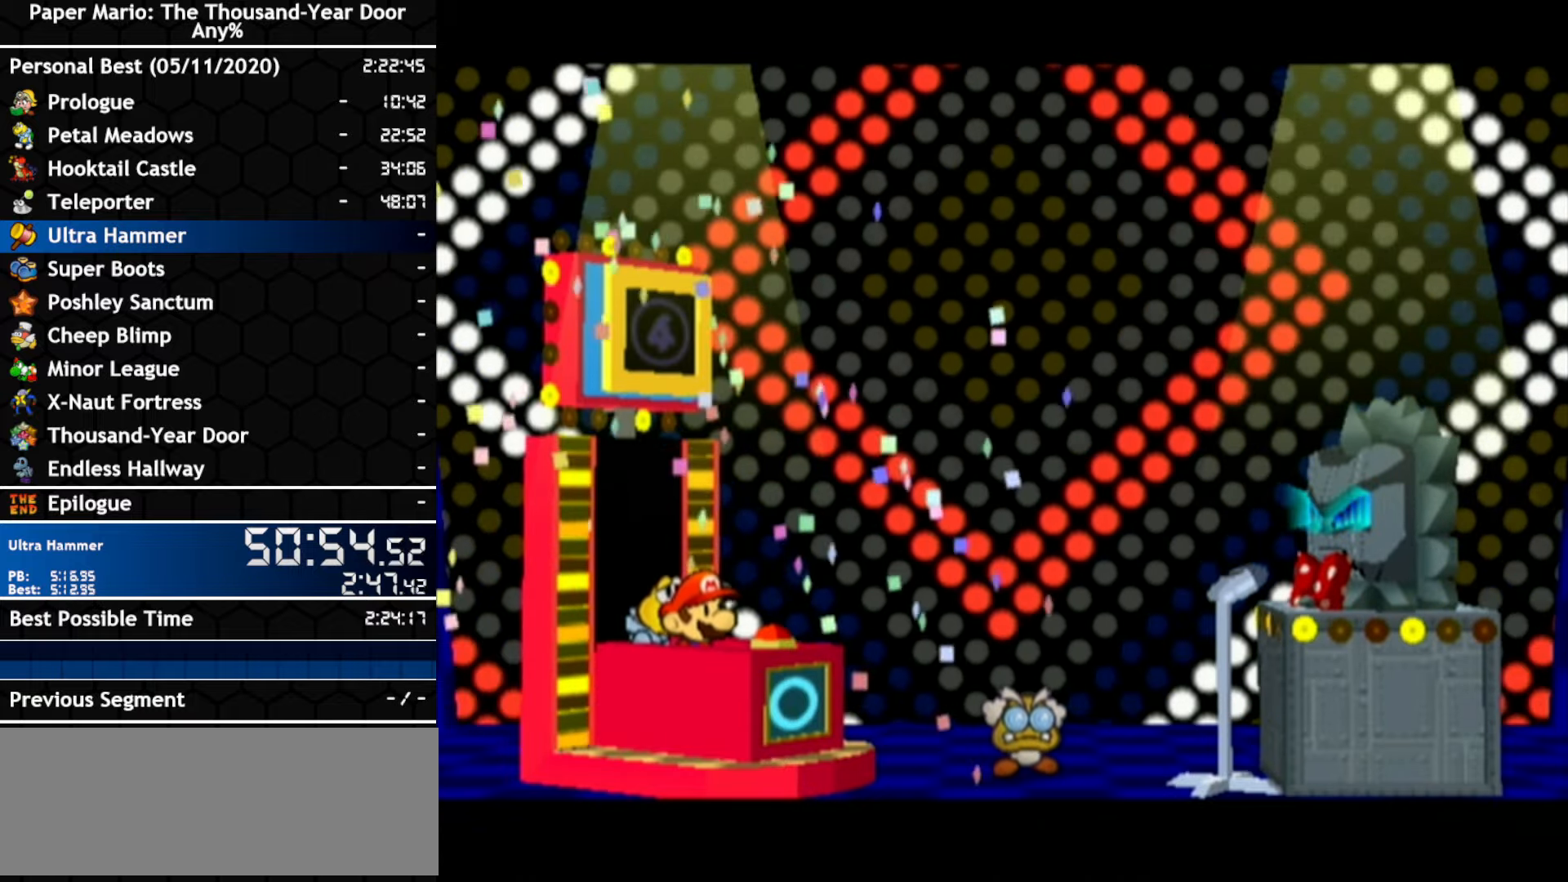
{"buttons": [], "left_stick": "center", "right_stick": "center", "events": []}
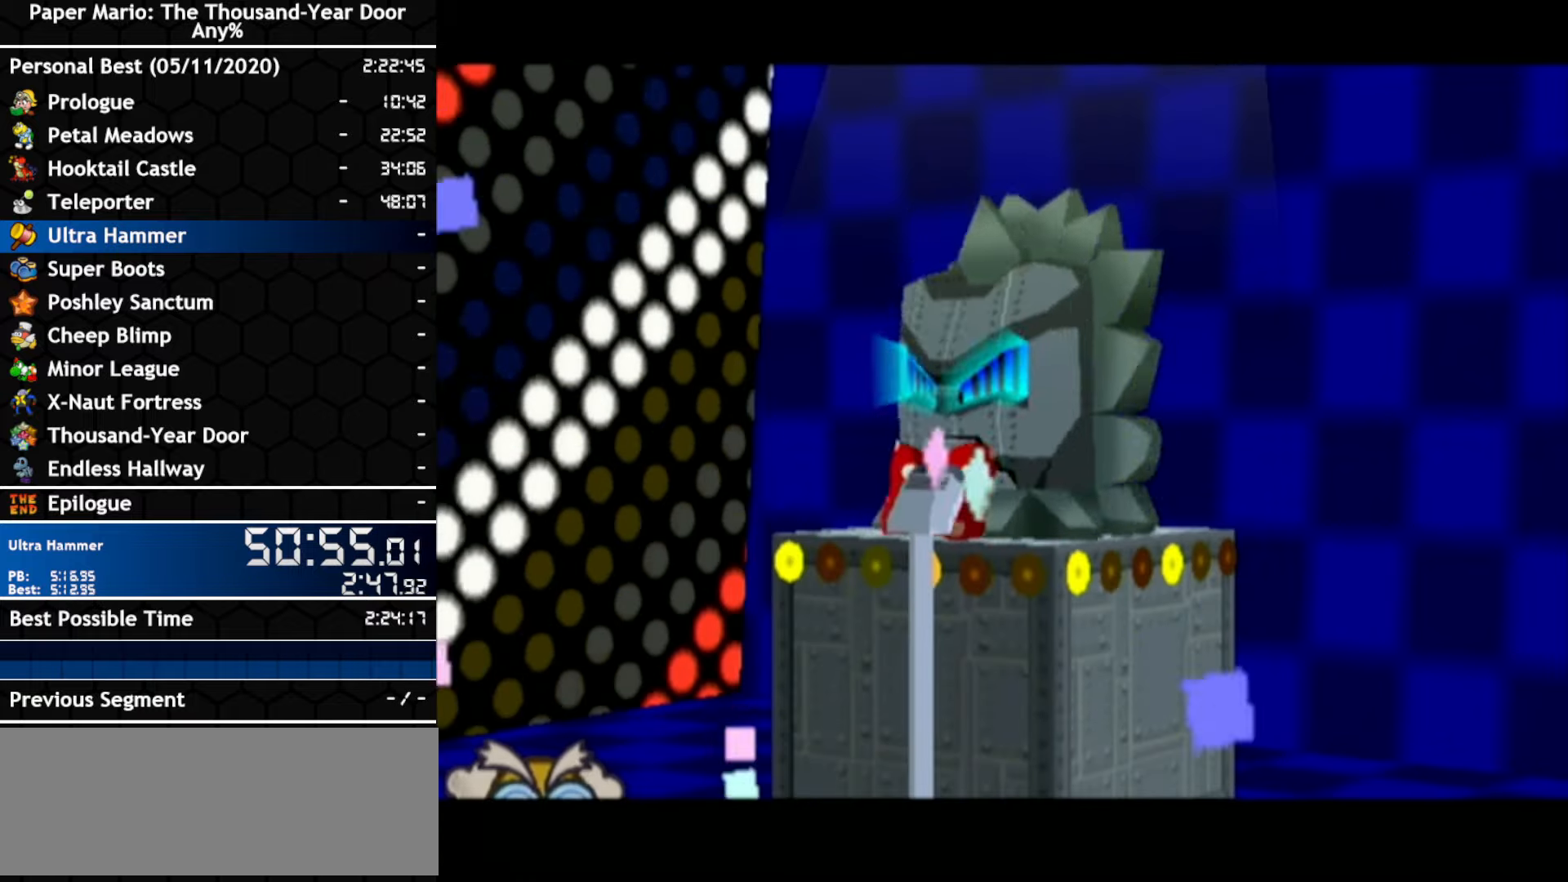
{"buttons": [], "left_stick": "center", "right_stick": "center", "events": [[17, "A", "down"], [84, "A", "up"], [200, "A", "down"], [267, "A", "up"], [434, "A", "down"], [484, "A", "up"]]}
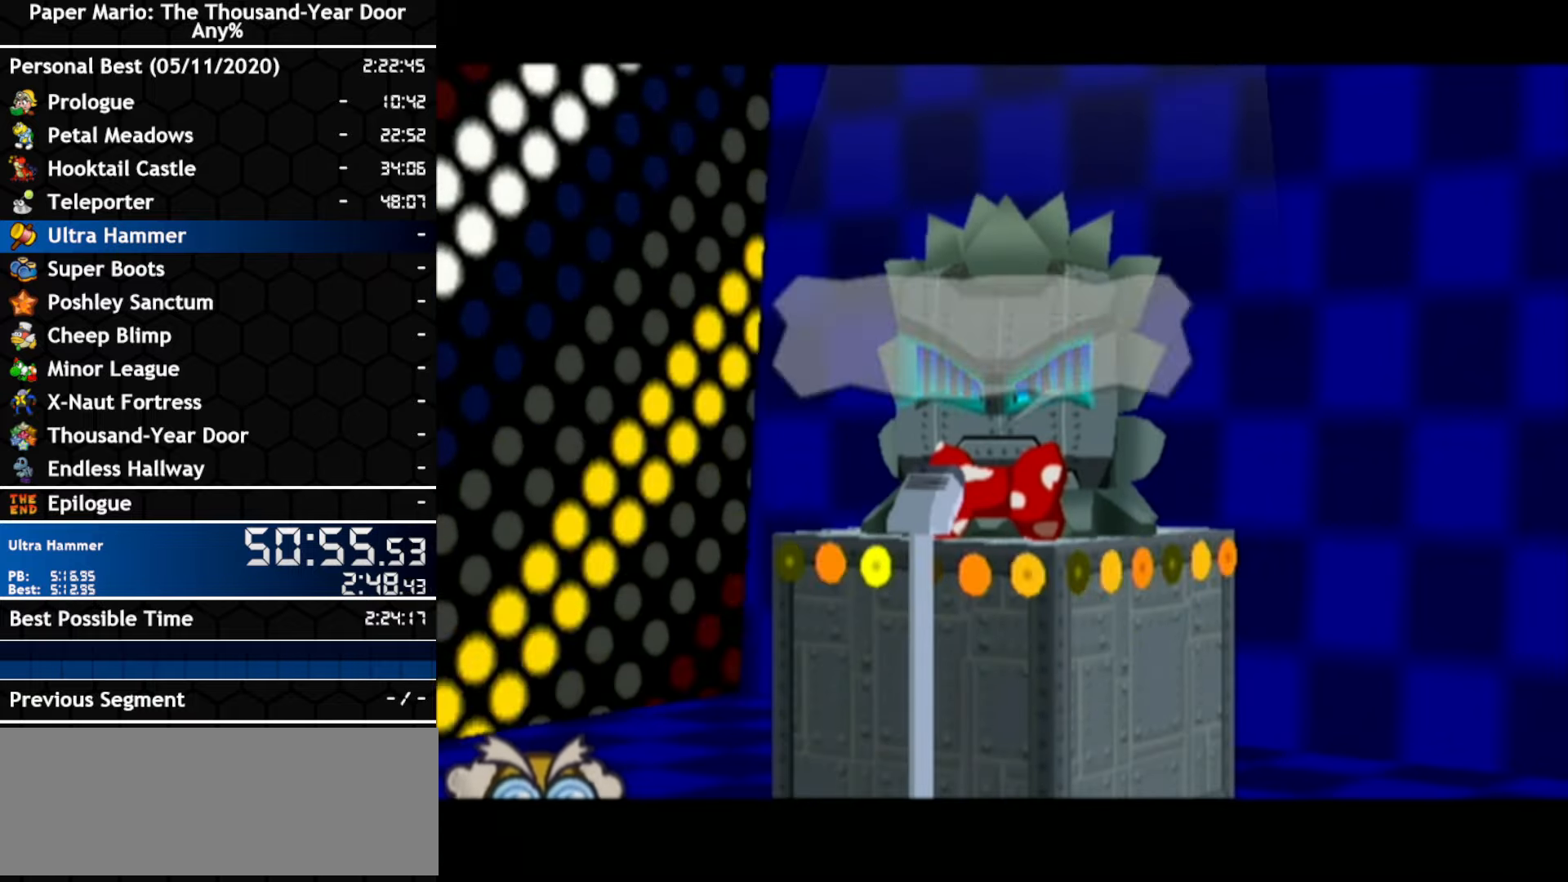
{"buttons": ["A"], "left_stick": "center", "right_stick": "center", "events": [[134, "A", "down"], [300, "A", "up"], [367, "A", "down"], [417, "A", "up"], [484, "A", "down"]]}
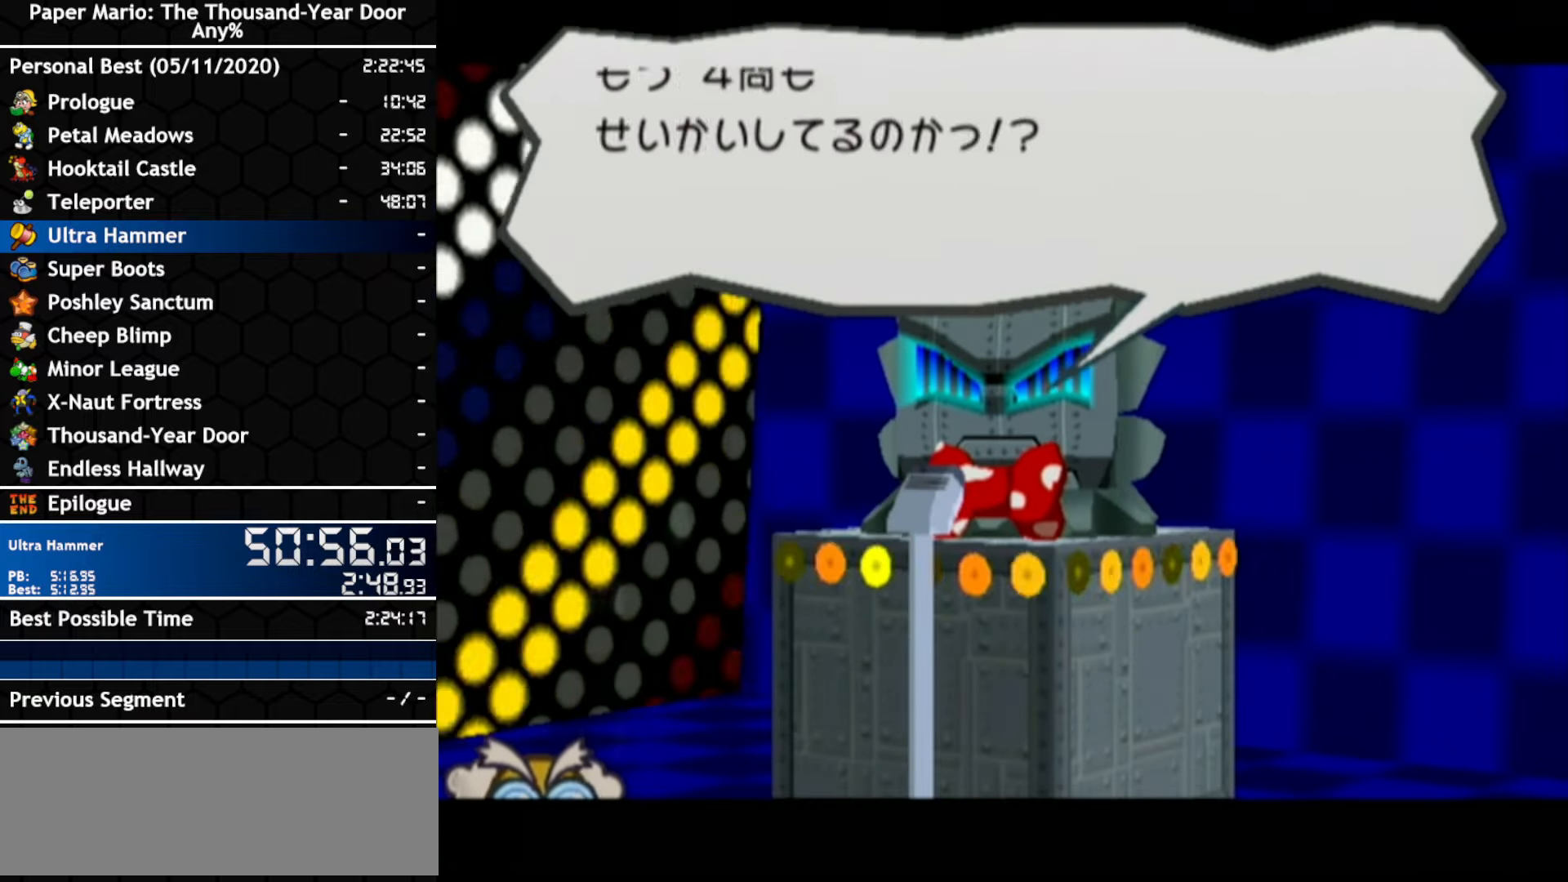
{"buttons": [], "left_stick": "center", "right_stick": "center", "events": [[150, "A", "up"], [200, "A", "down"], [367, "A", "up"], [417, "A", "down"], [484, "A", "up"]]}
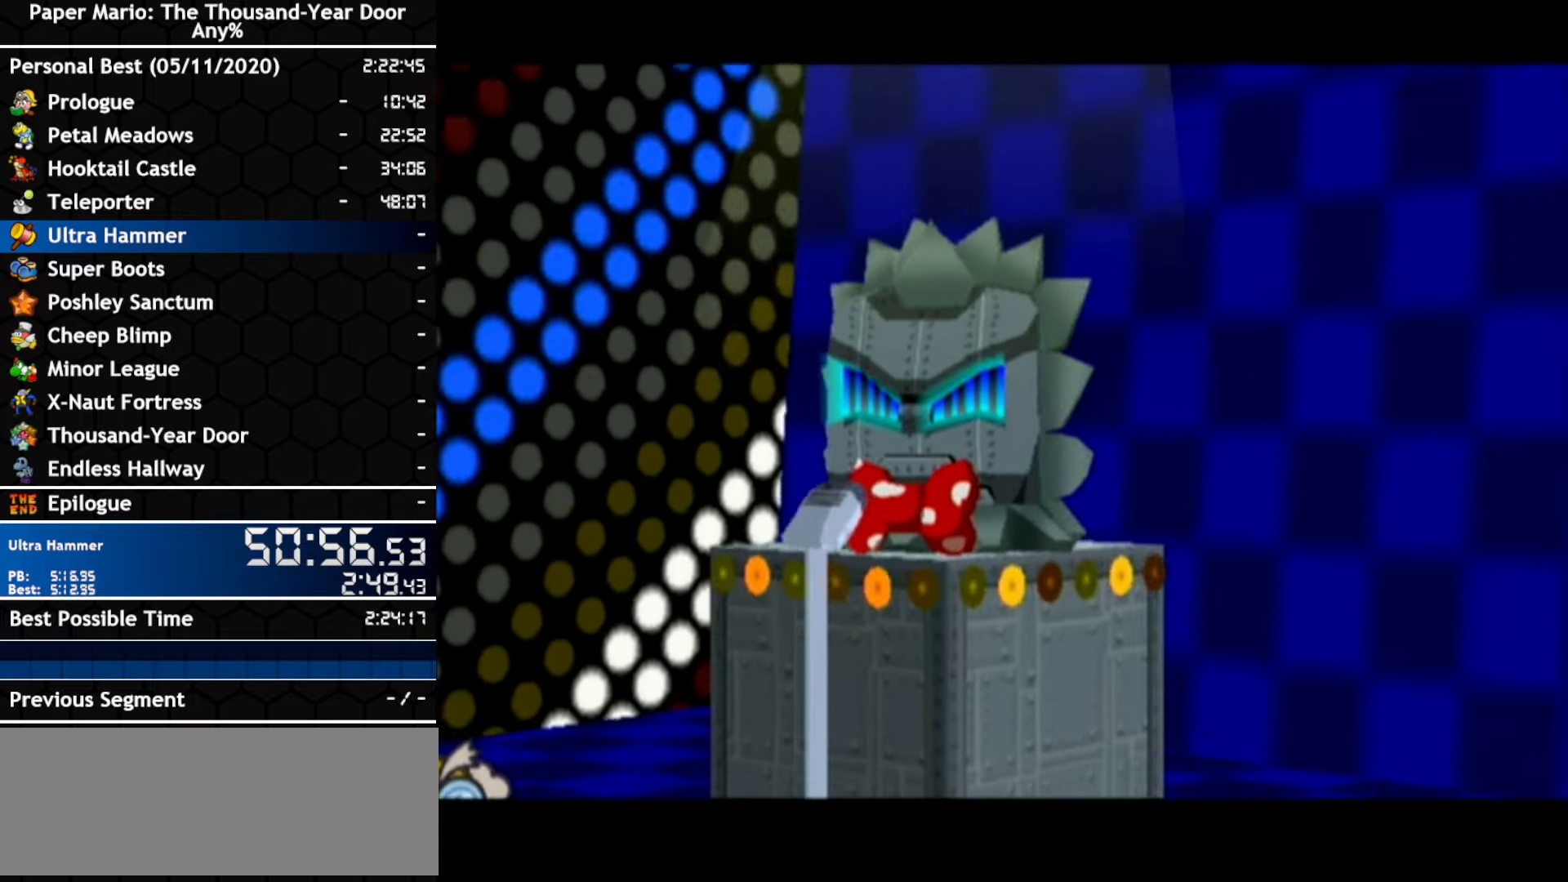
{"buttons": ["A"], "left_stick": "center", "right_stick": "center", "events": [[150, "A", "down"], [200, "A", "up"], [267, "A", "down"], [317, "A", "up"], [484, "A", "down"]]}
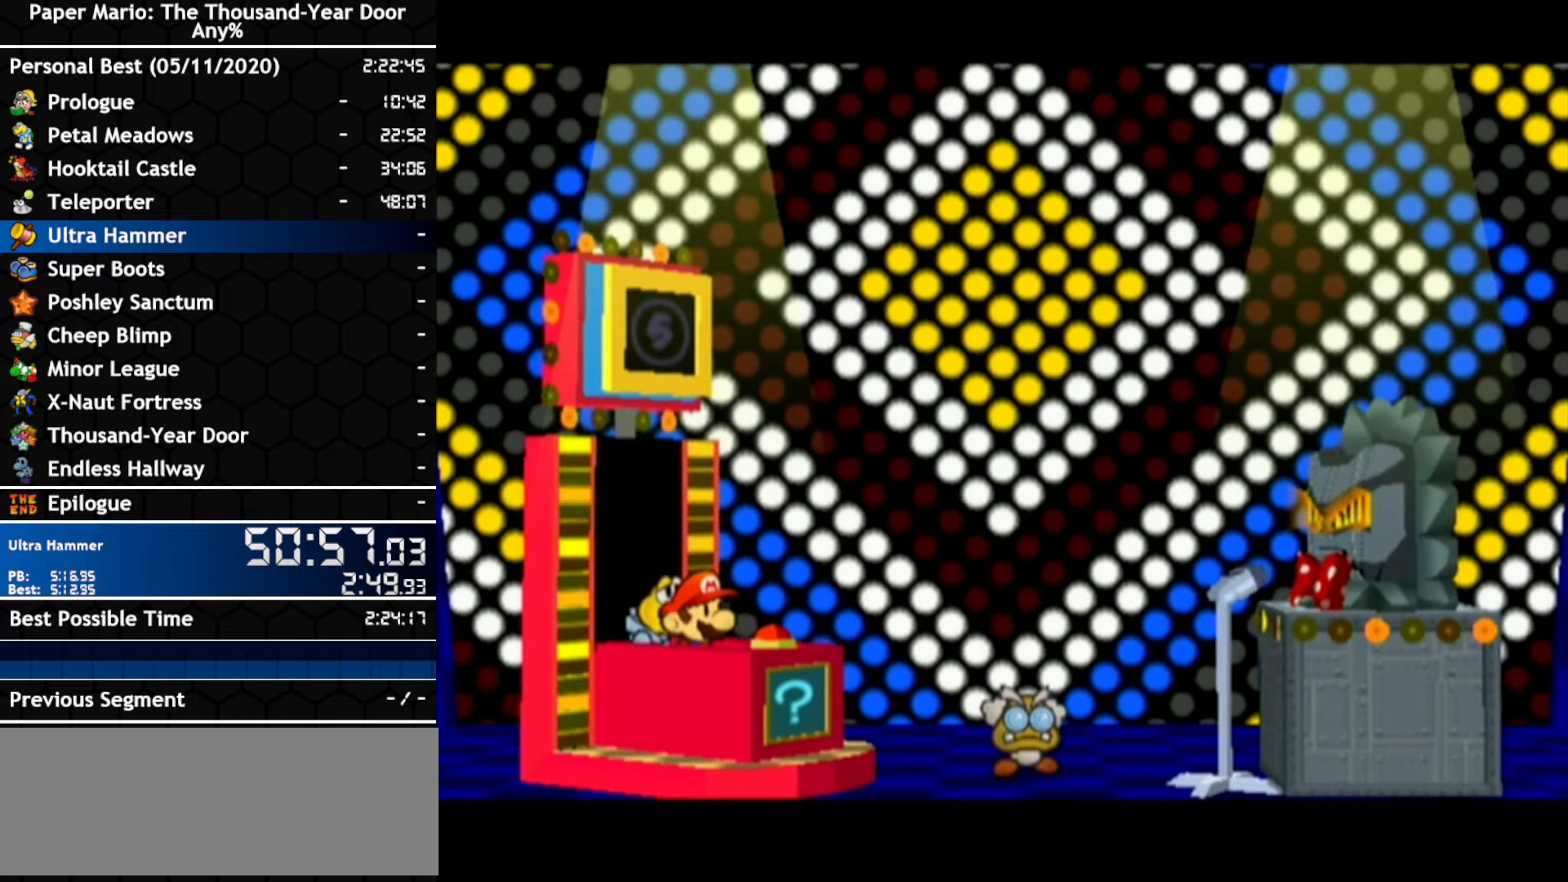
{"buttons": ["A"], "left_stick": "center", "right_stick": "center", "events": [[367, "A", "up"], [434, "A", "down"]]}
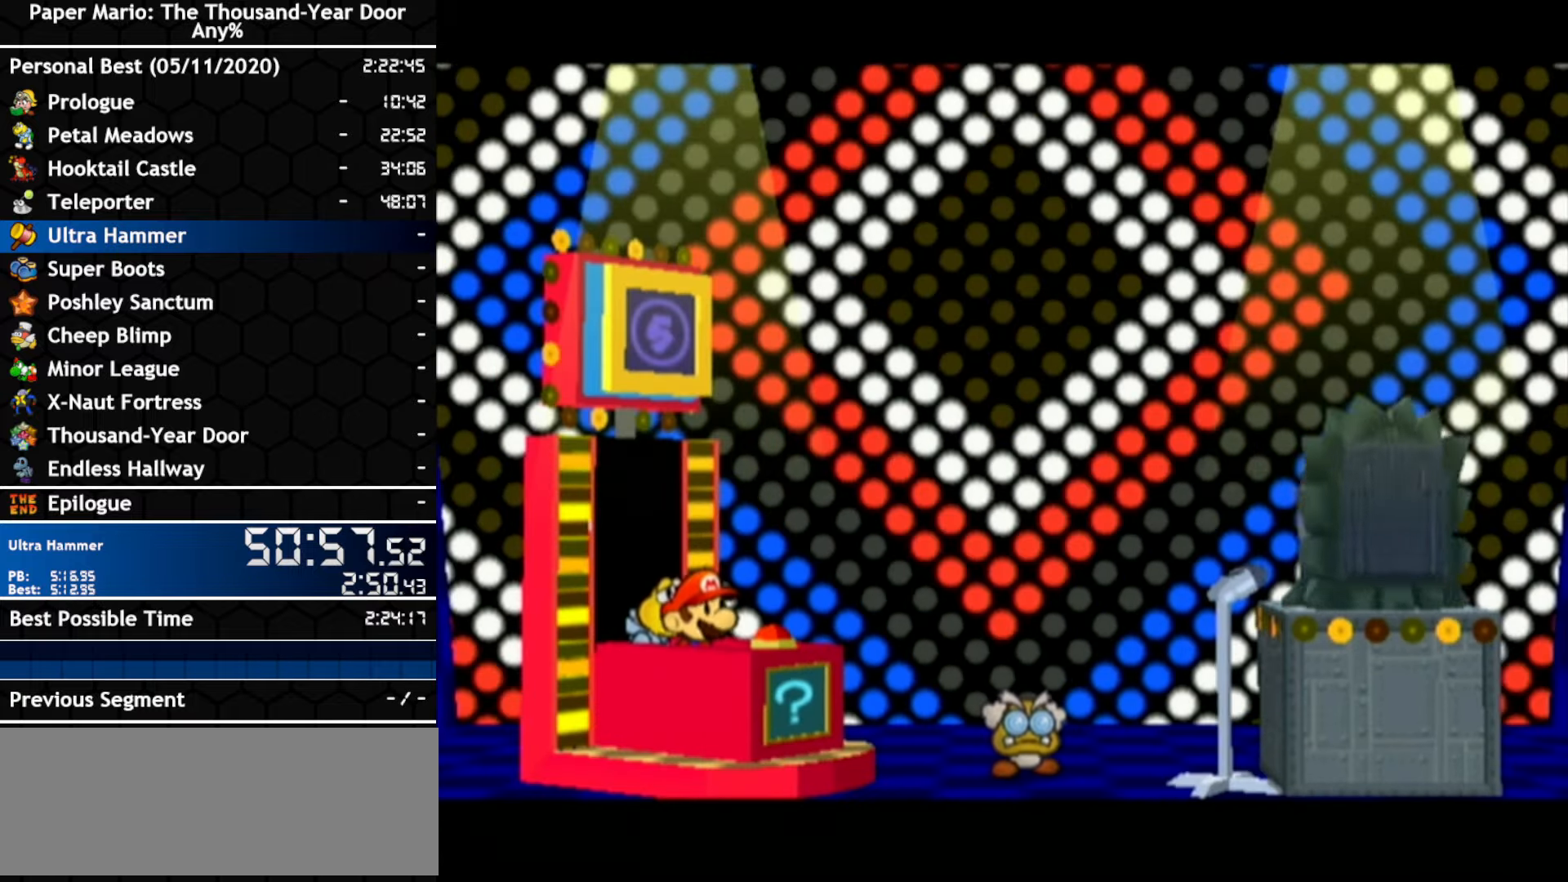
{"buttons": ["A"], "left_stick": "center", "right_stick": "center", "events": [[84, "A", "up"], [134, "A", "down"], [300, "A", "up"], [350, "A", "down"]]}
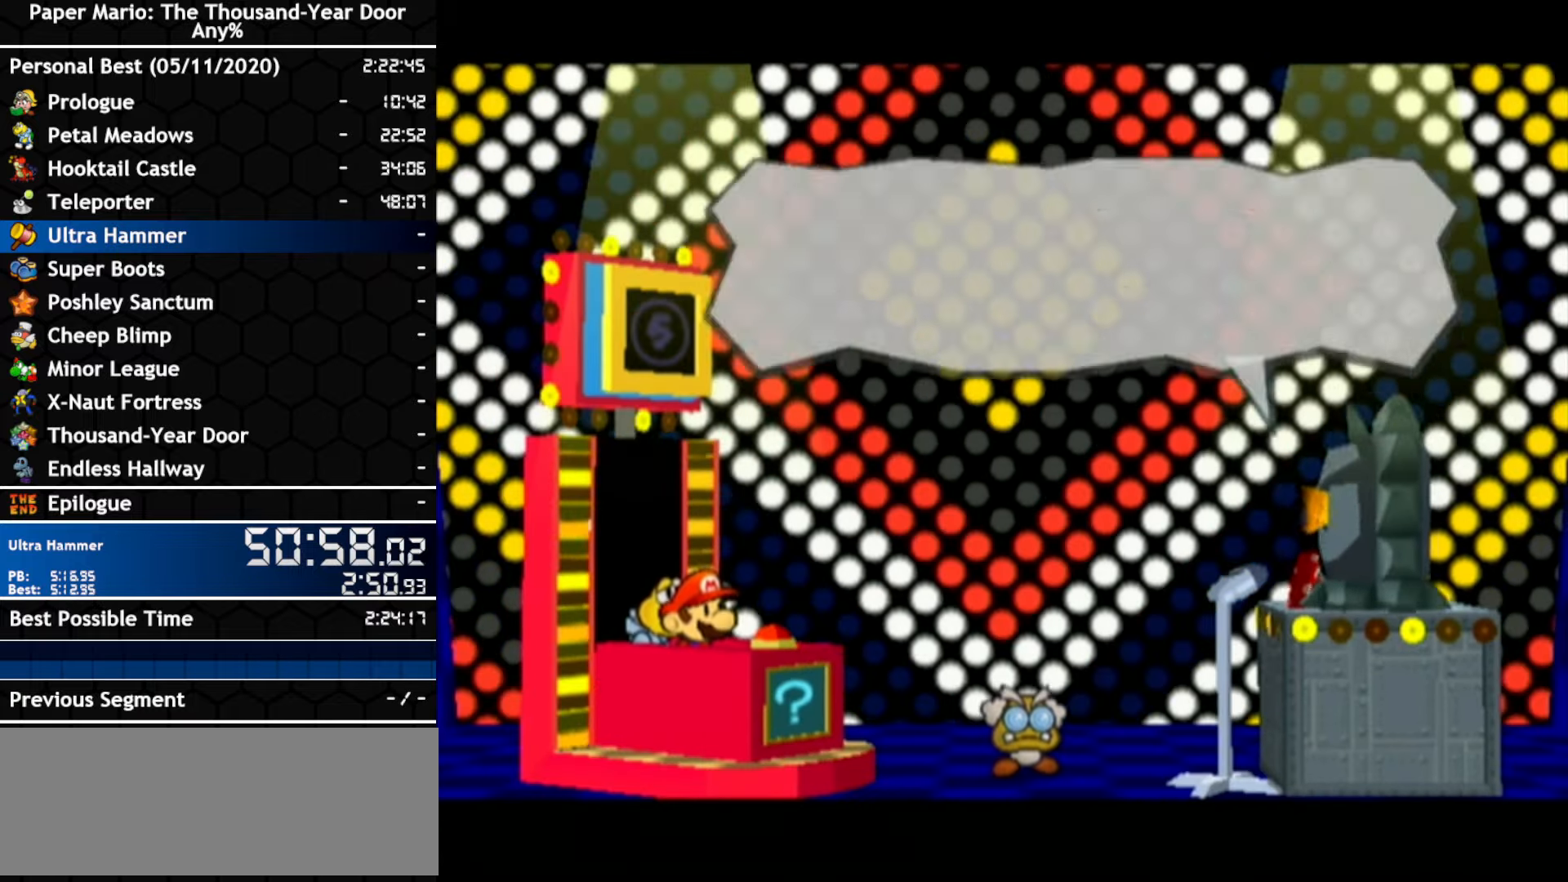
{"buttons": [], "left_stick": "center", "right_stick": "center", "events": [[117, "A", "up"], [167, "A", "down"], [233, "A", "up"], [300, "A", "down"], [450, "A", "up"]]}
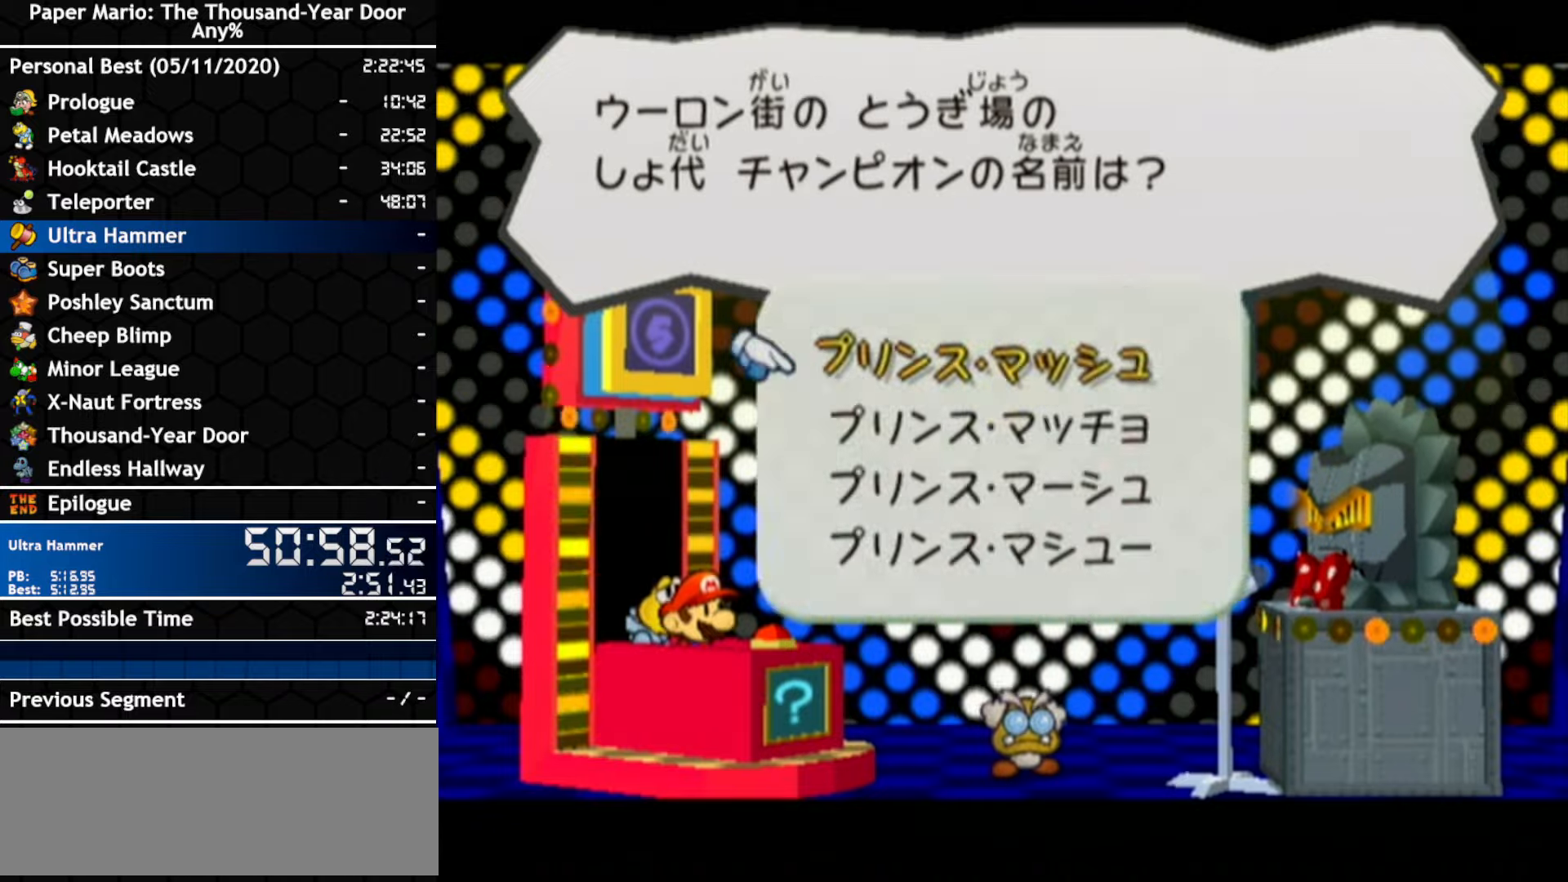
{"buttons": [], "left_stick": "center", "right_stick": "center", "events": [[16, "A", "down"], [266, "A", "up"], [350, "A", "down"], [483, "A", "up"]]}
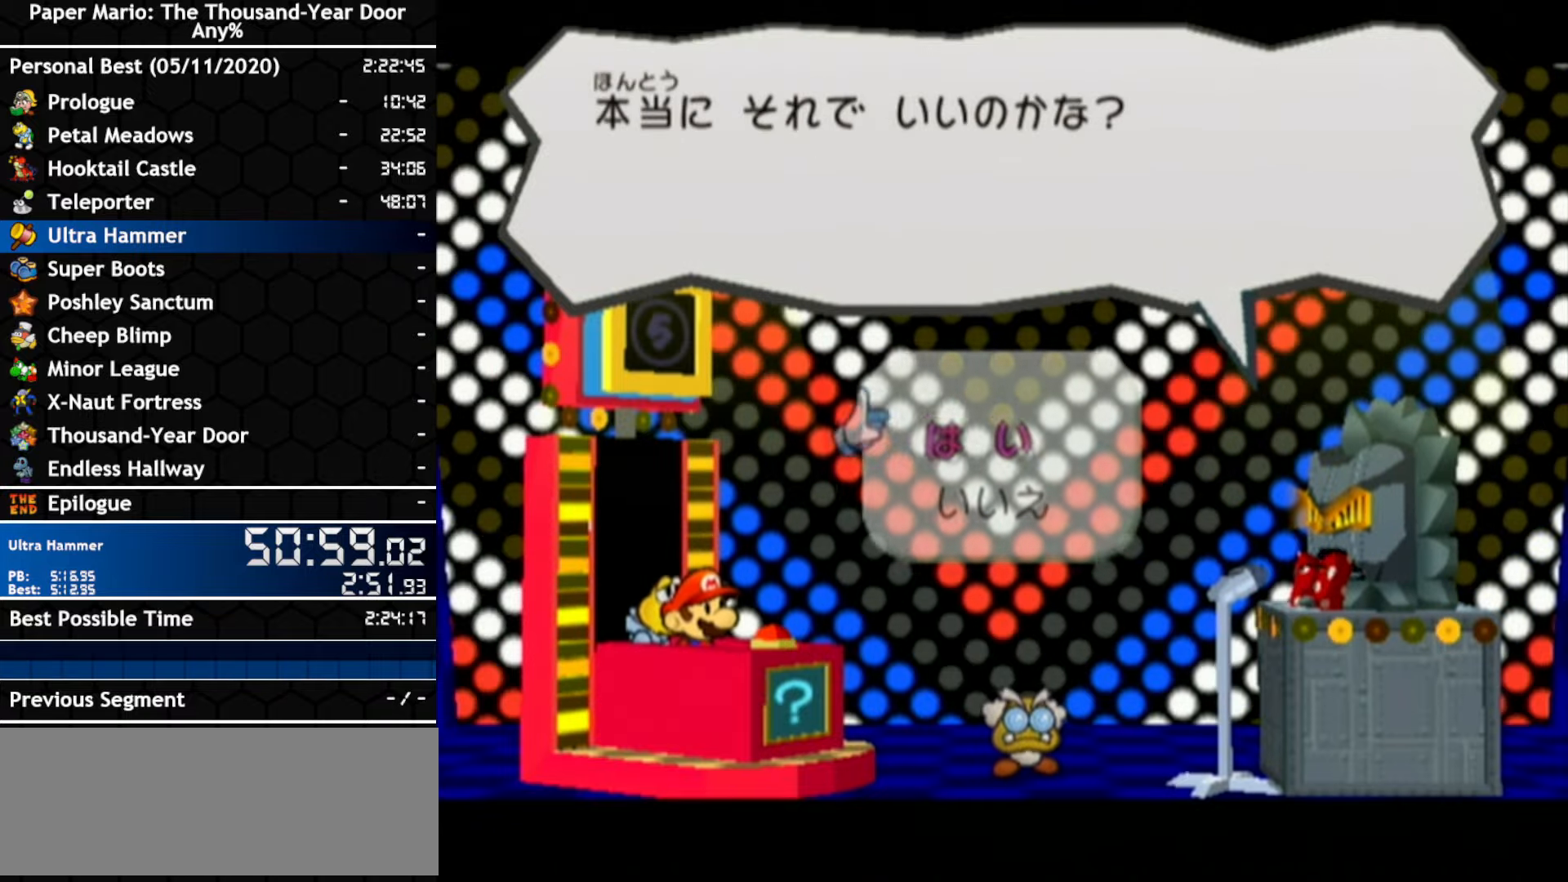
{"buttons": [], "left_stick": "center", "right_stick": "center", "events": [[50, "A", "down"], [233, "A", "up"], [300, "A", "down"], [483, "A", "up"]]}
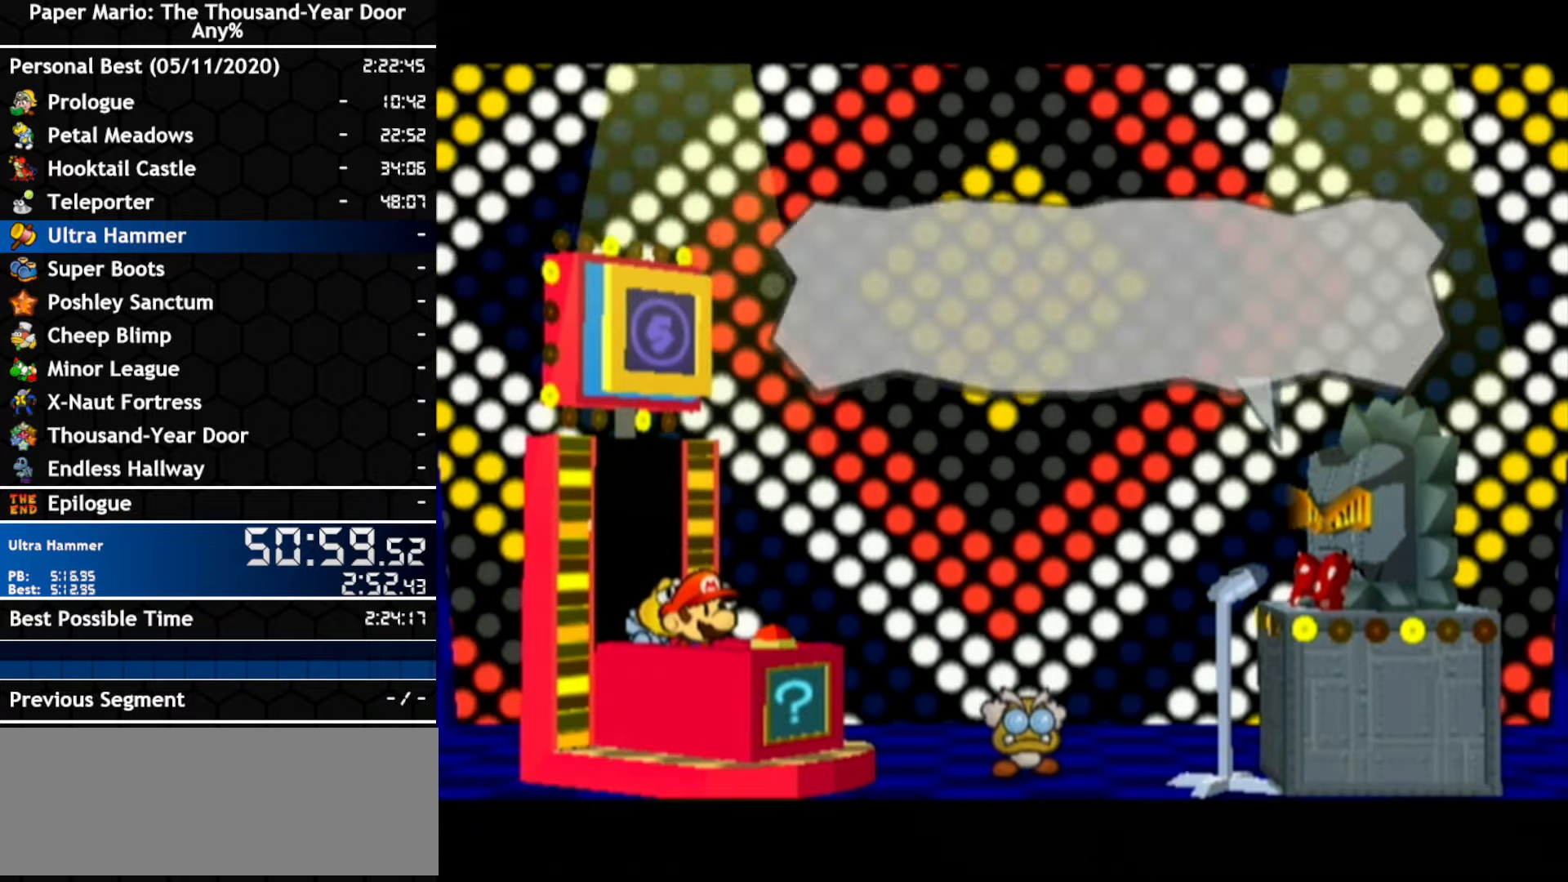
{"buttons": [], "left_stick": "center", "right_stick": "center", "events": []}
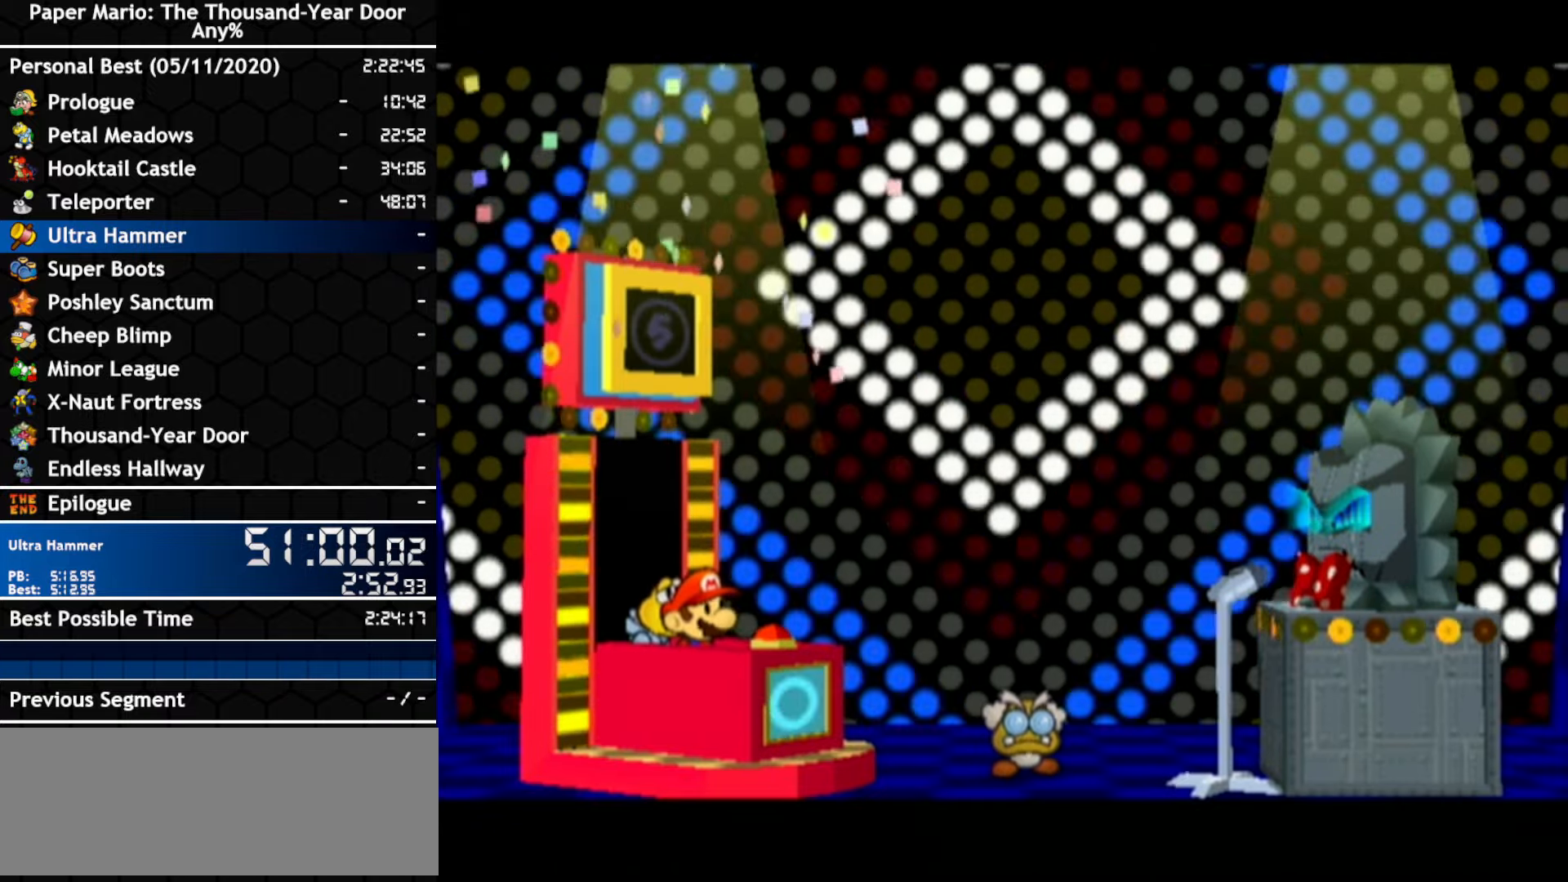
{"buttons": [], "left_stick": "center", "right_stick": "center", "events": []}
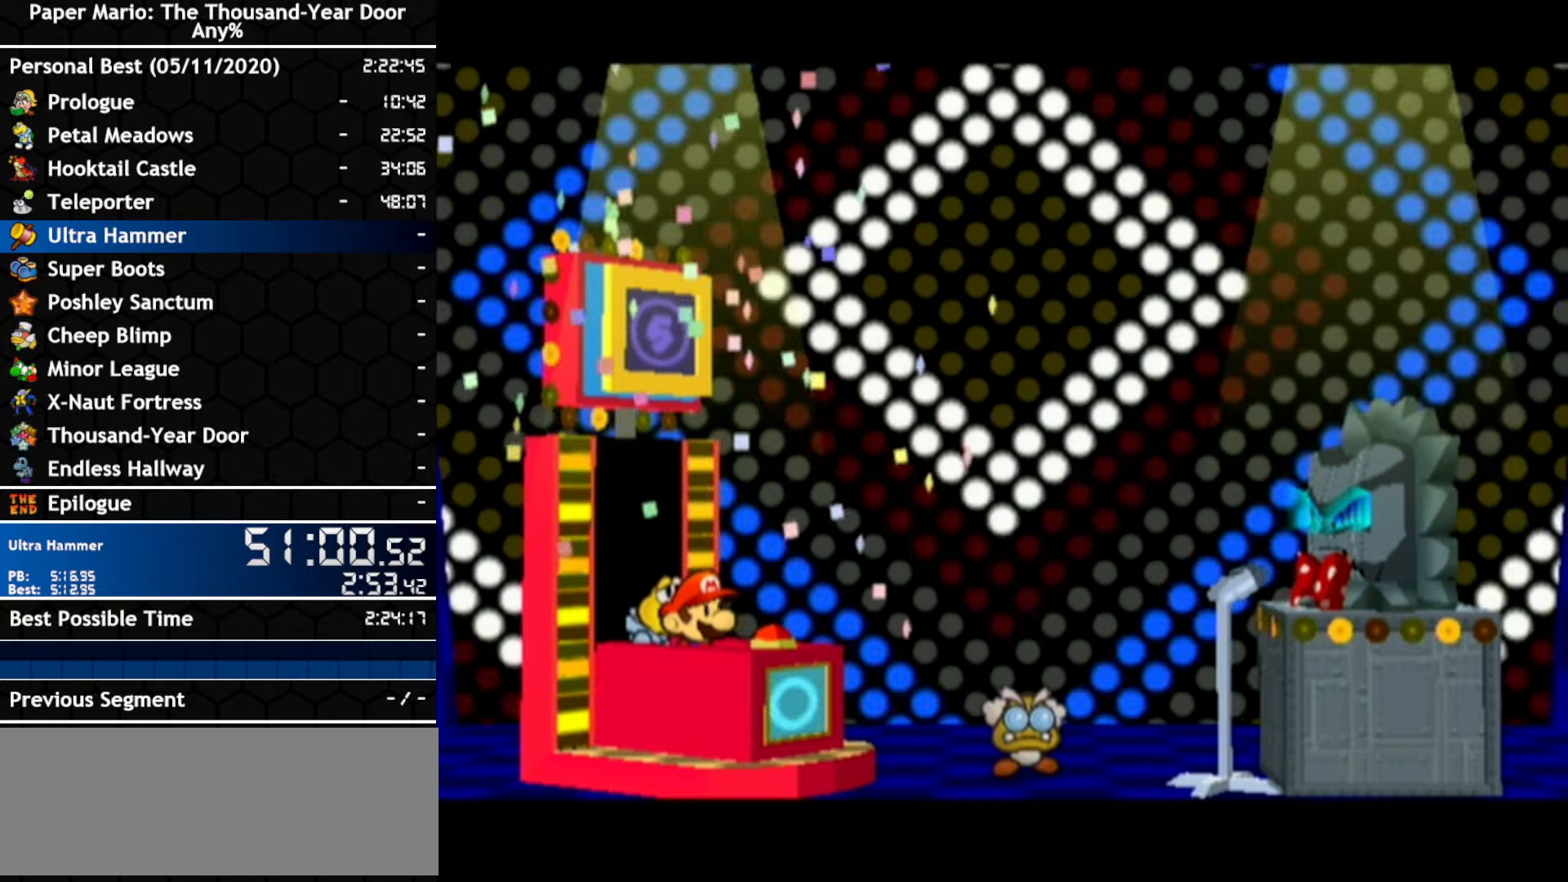
{"buttons": [], "left_stick": "center", "right_stick": "center", "events": []}
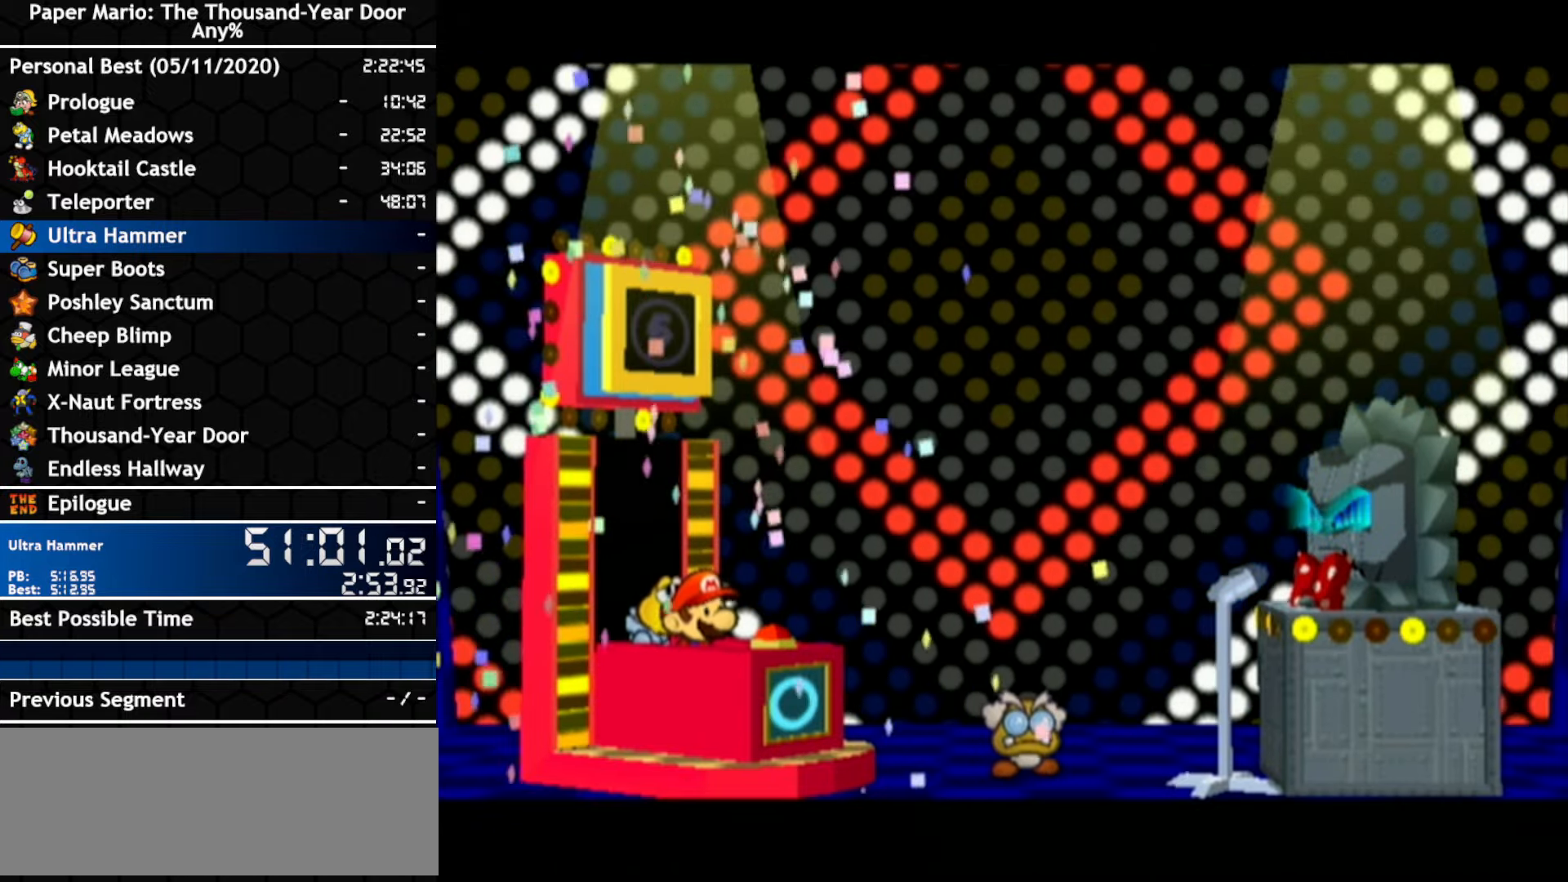
{"buttons": ["A"], "left_stick": "center", "right_stick": "center", "events": [[300, "A", "down"]]}
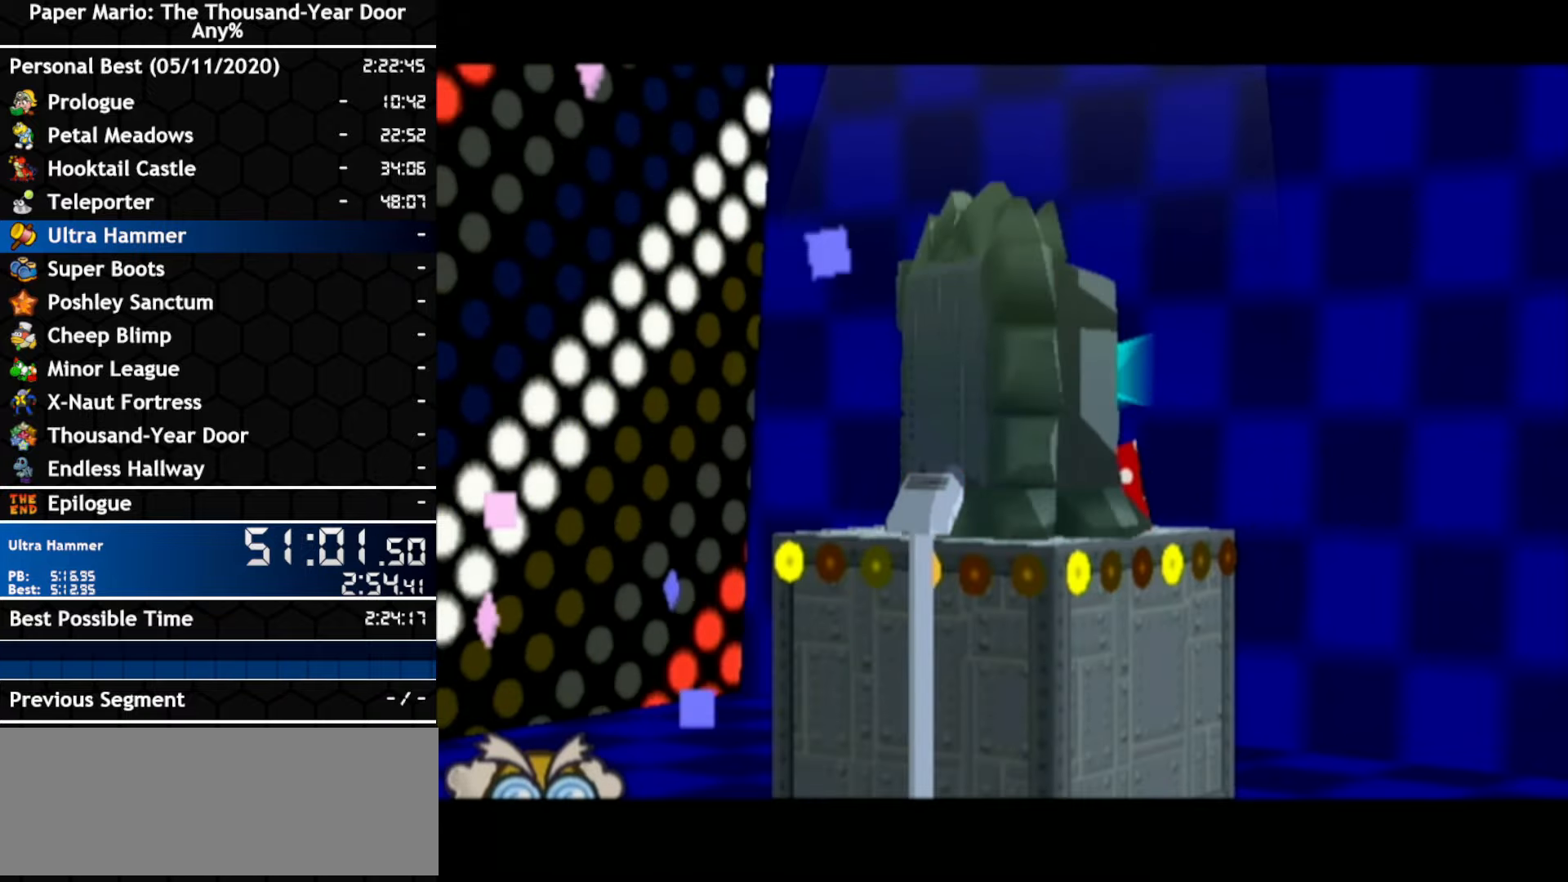
{"buttons": ["A"], "left_stick": "center", "right_stick": "center", "events": [[300, "A", "up"], [450, "A", "down"]]}
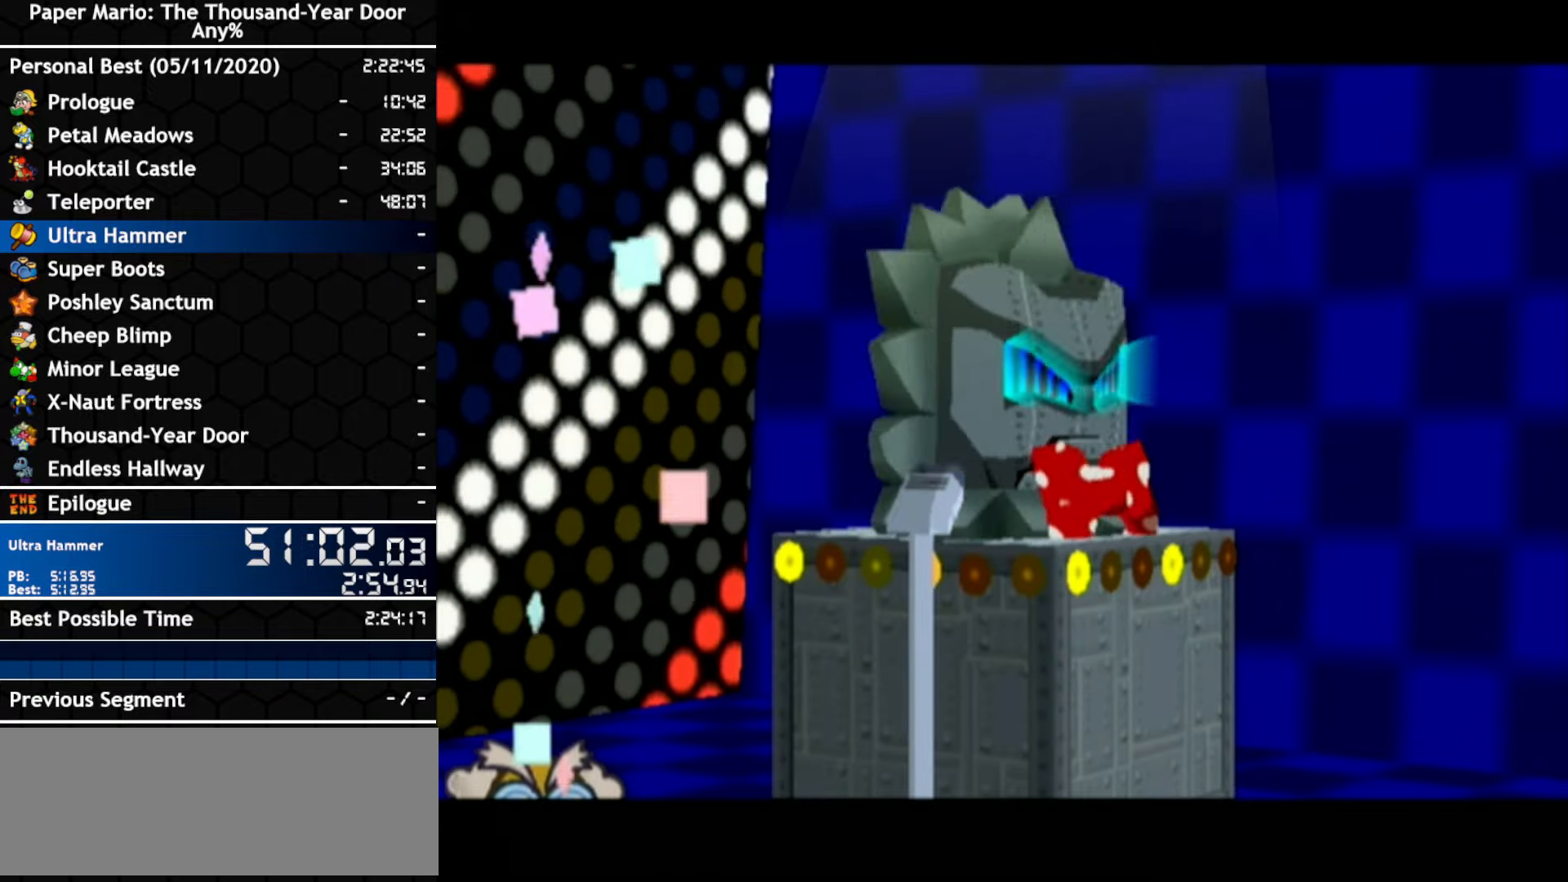
{"buttons": [], "left_stick": "center", "right_stick": "center", "events": [[16, "A", "up"], [83, "A", "down"], [133, "A", "up"], [200, "A", "down"], [266, "A", "up"], [416, "A", "down"], [483, "A", "up"]]}
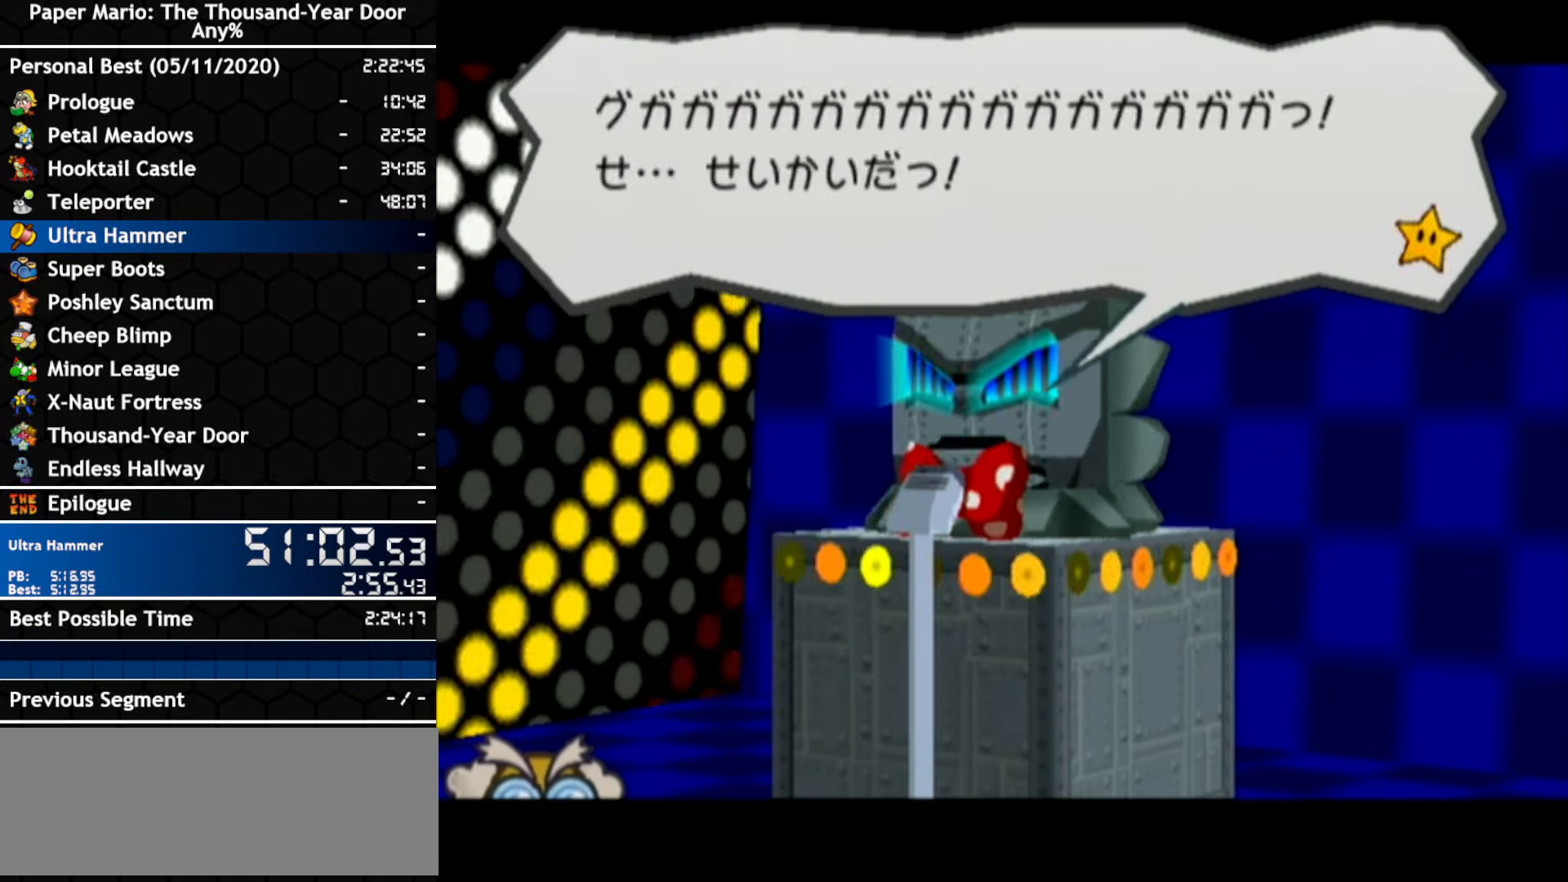
{"buttons": ["A"], "left_stick": "center", "right_stick": "center", "events": [[150, "A", "down"], [300, "A", "up"], [350, "A", "down"]]}
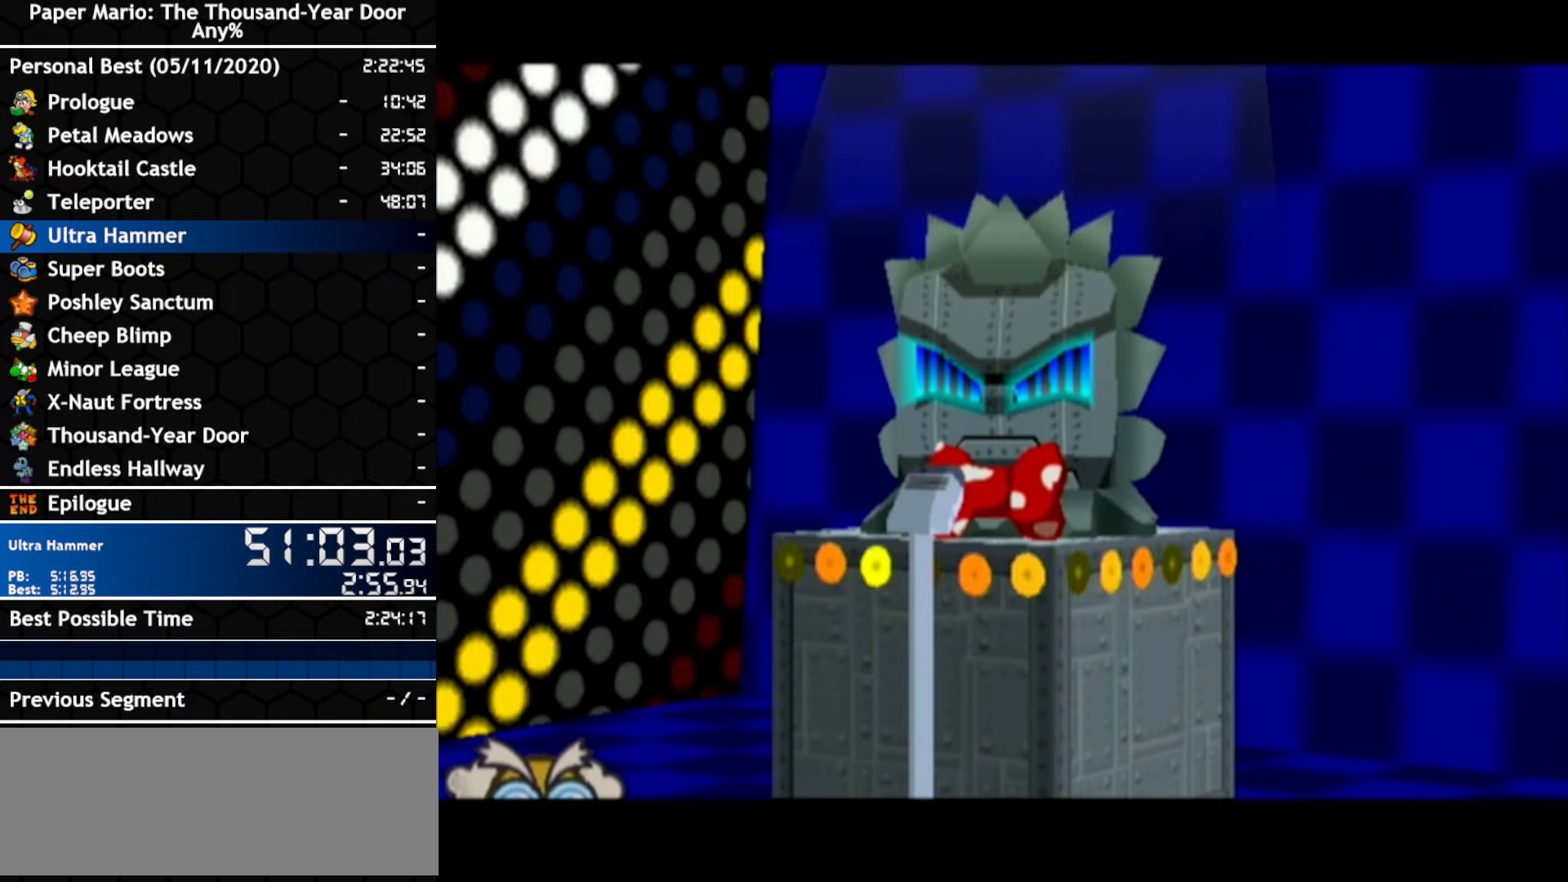
{"buttons": [], "left_stick": "center", "right_stick": "center", "events": [[266, "A", "up"]]}
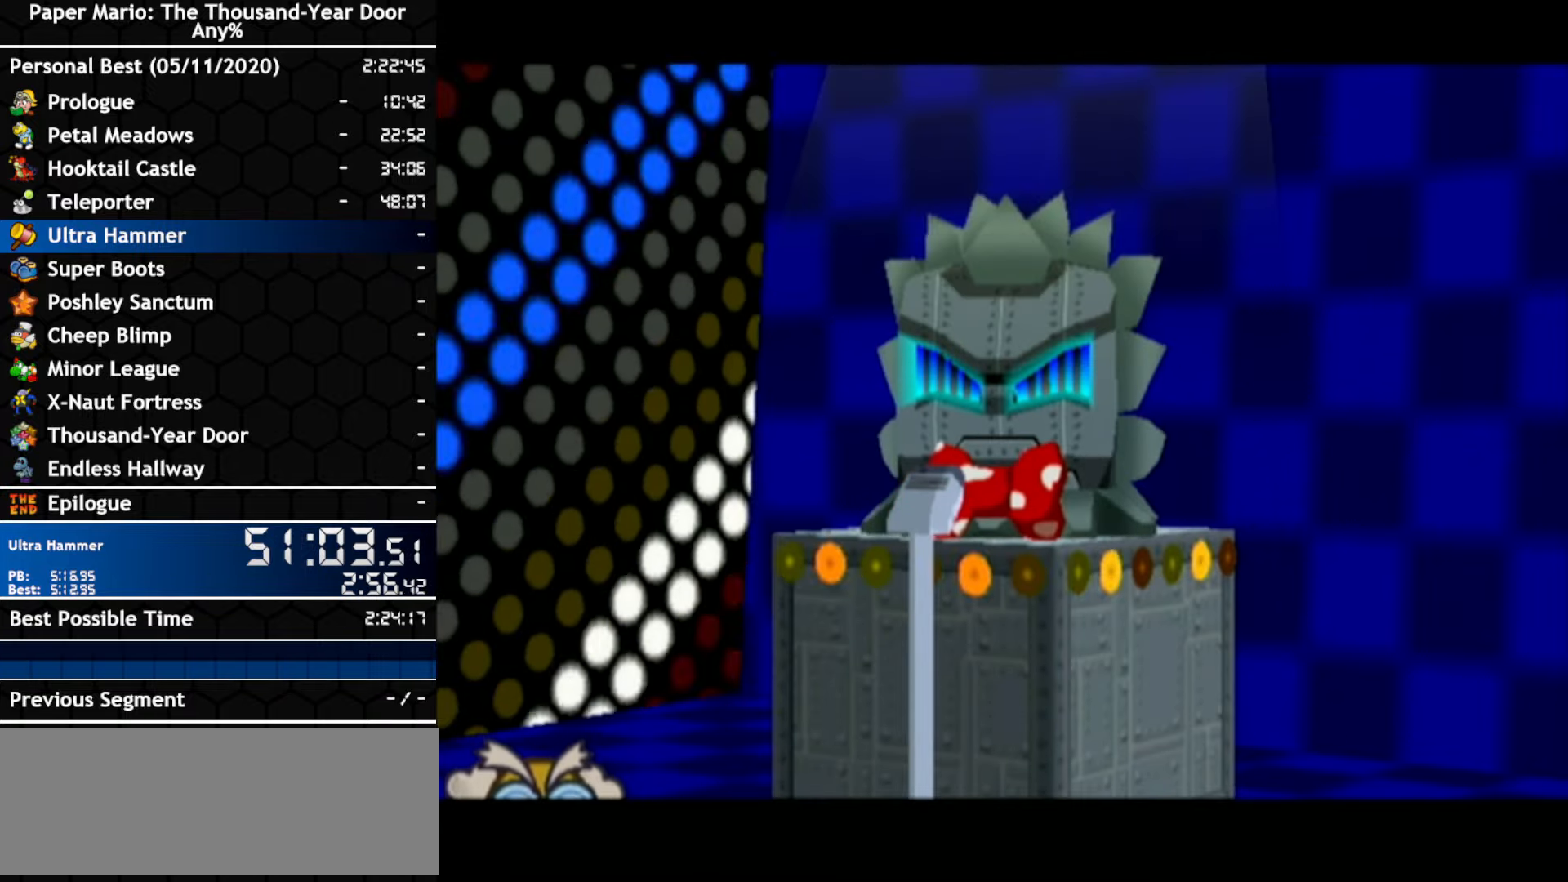
{"buttons": [], "left_stick": "center", "right_stick": "center", "events": []}
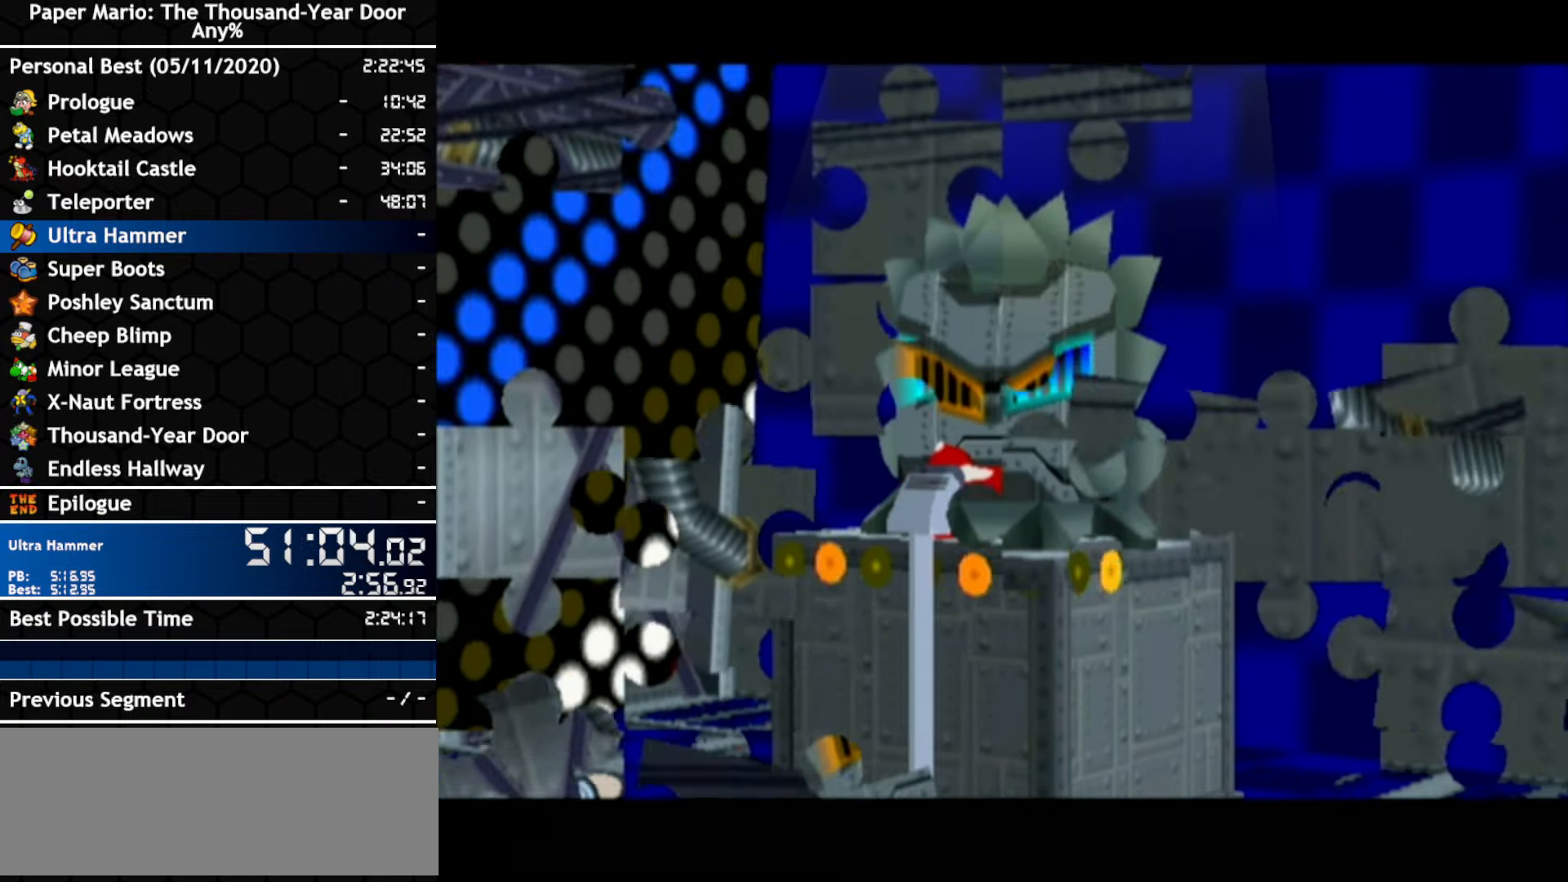
{"buttons": [], "left_stick": "center", "right_stick": "center", "events": []}
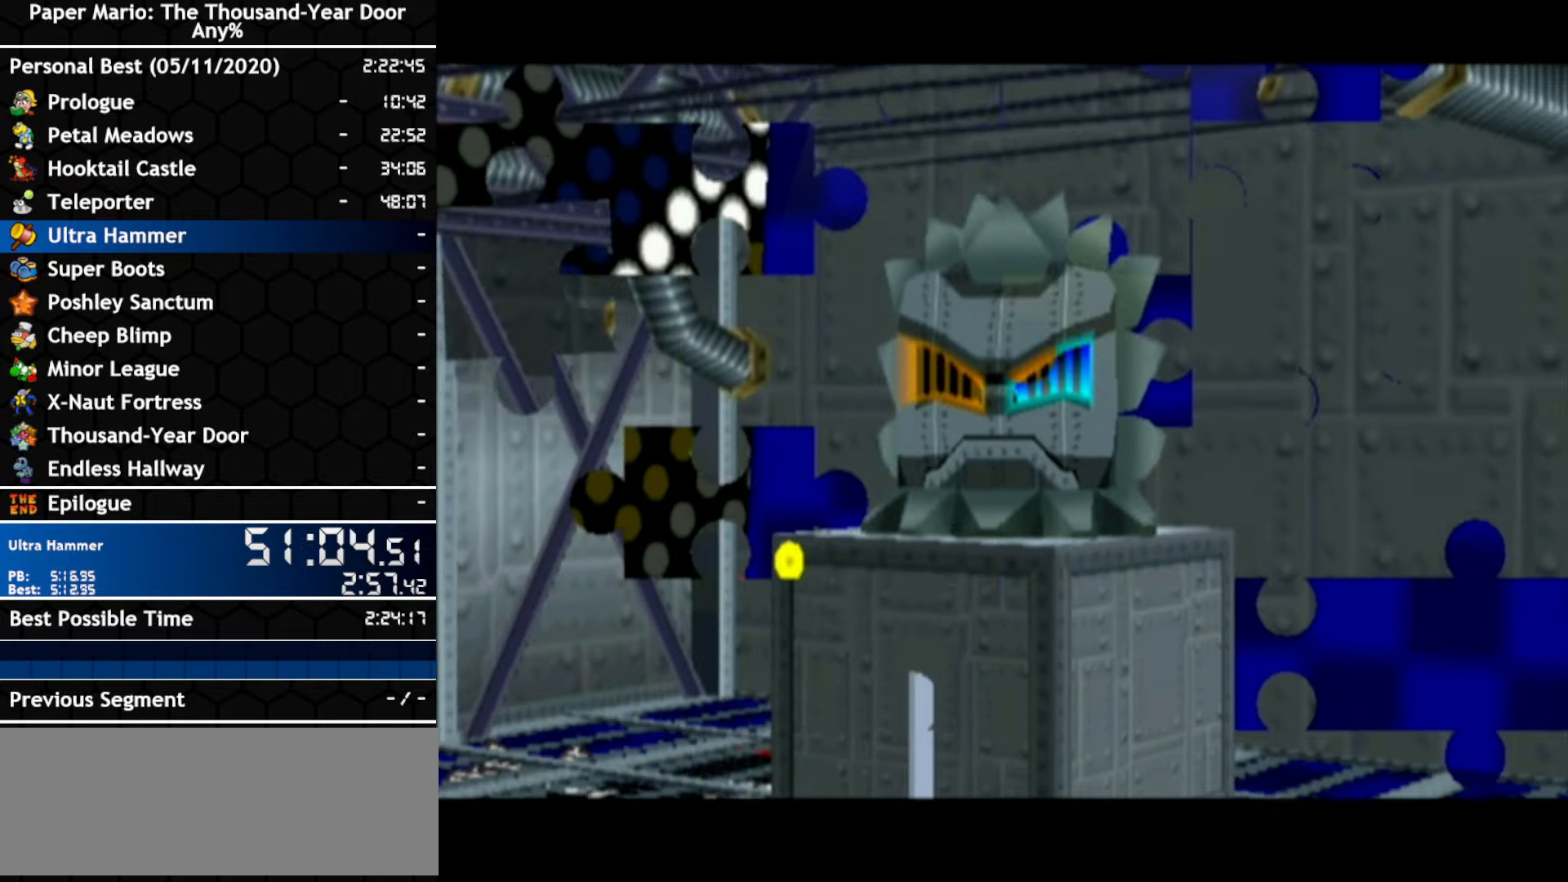
{"buttons": [], "left_stick": "center", "right_stick": "center", "events": []}
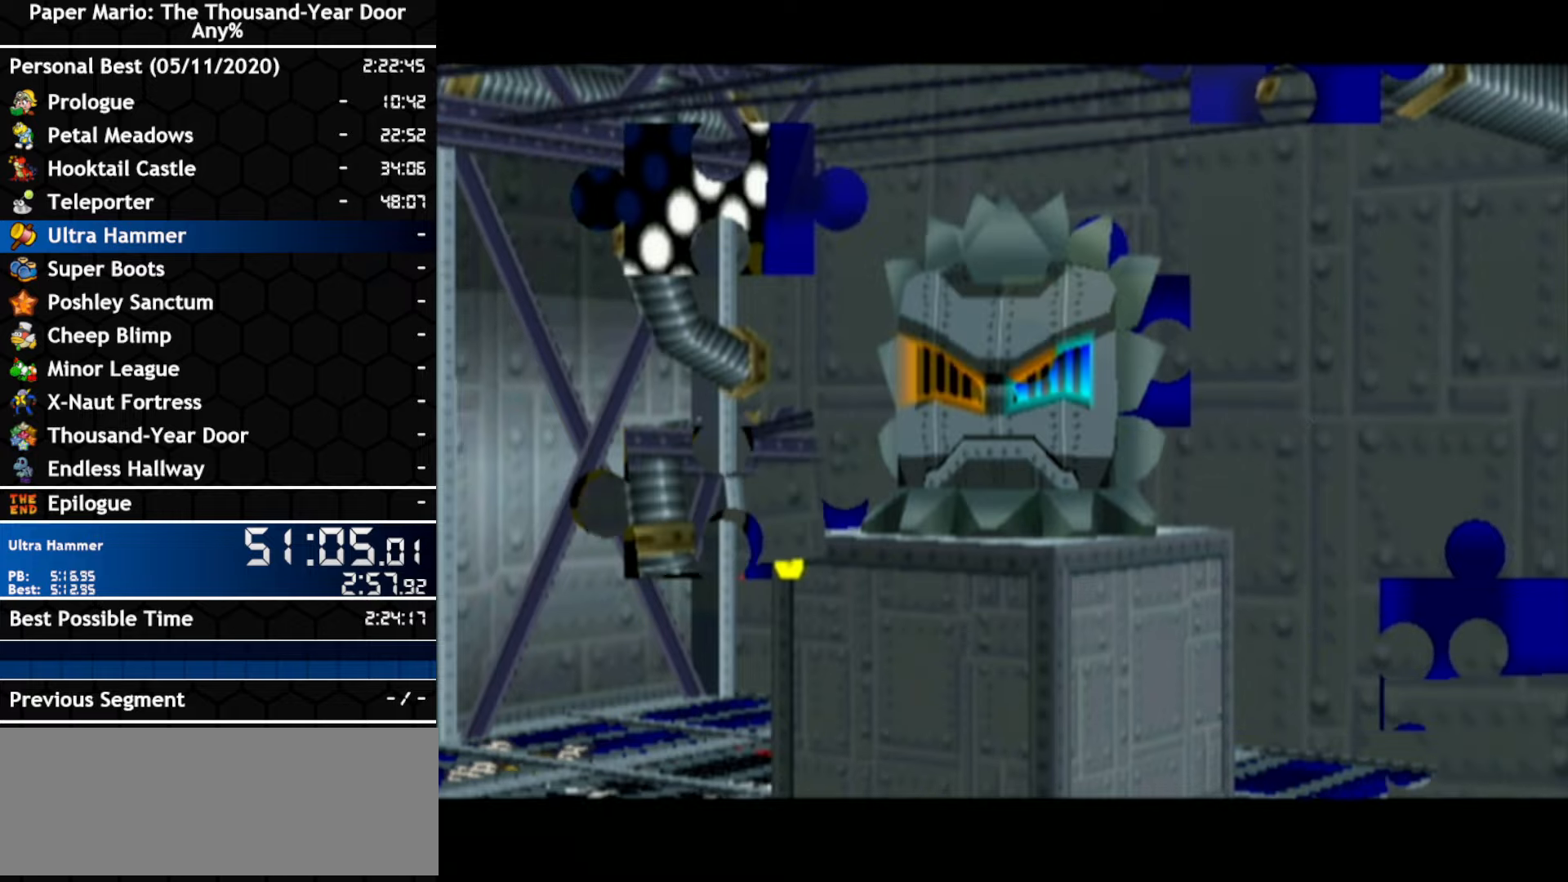
{"buttons": [], "left_stick": "center", "right_stick": "center", "events": []}
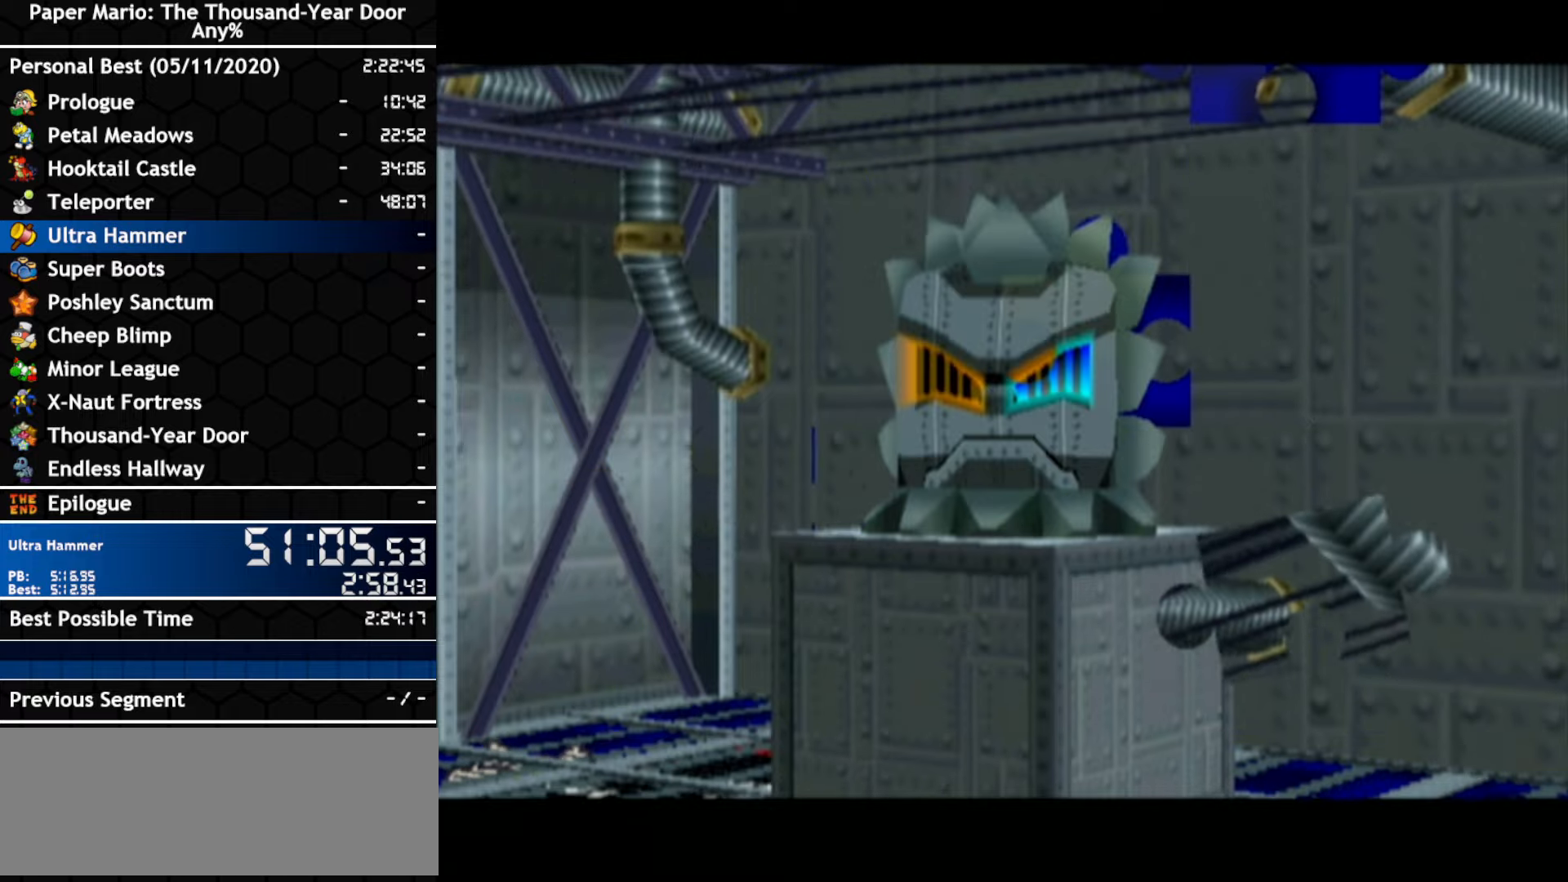
{"buttons": [], "left_stick": "center", "right_stick": "center", "events": []}
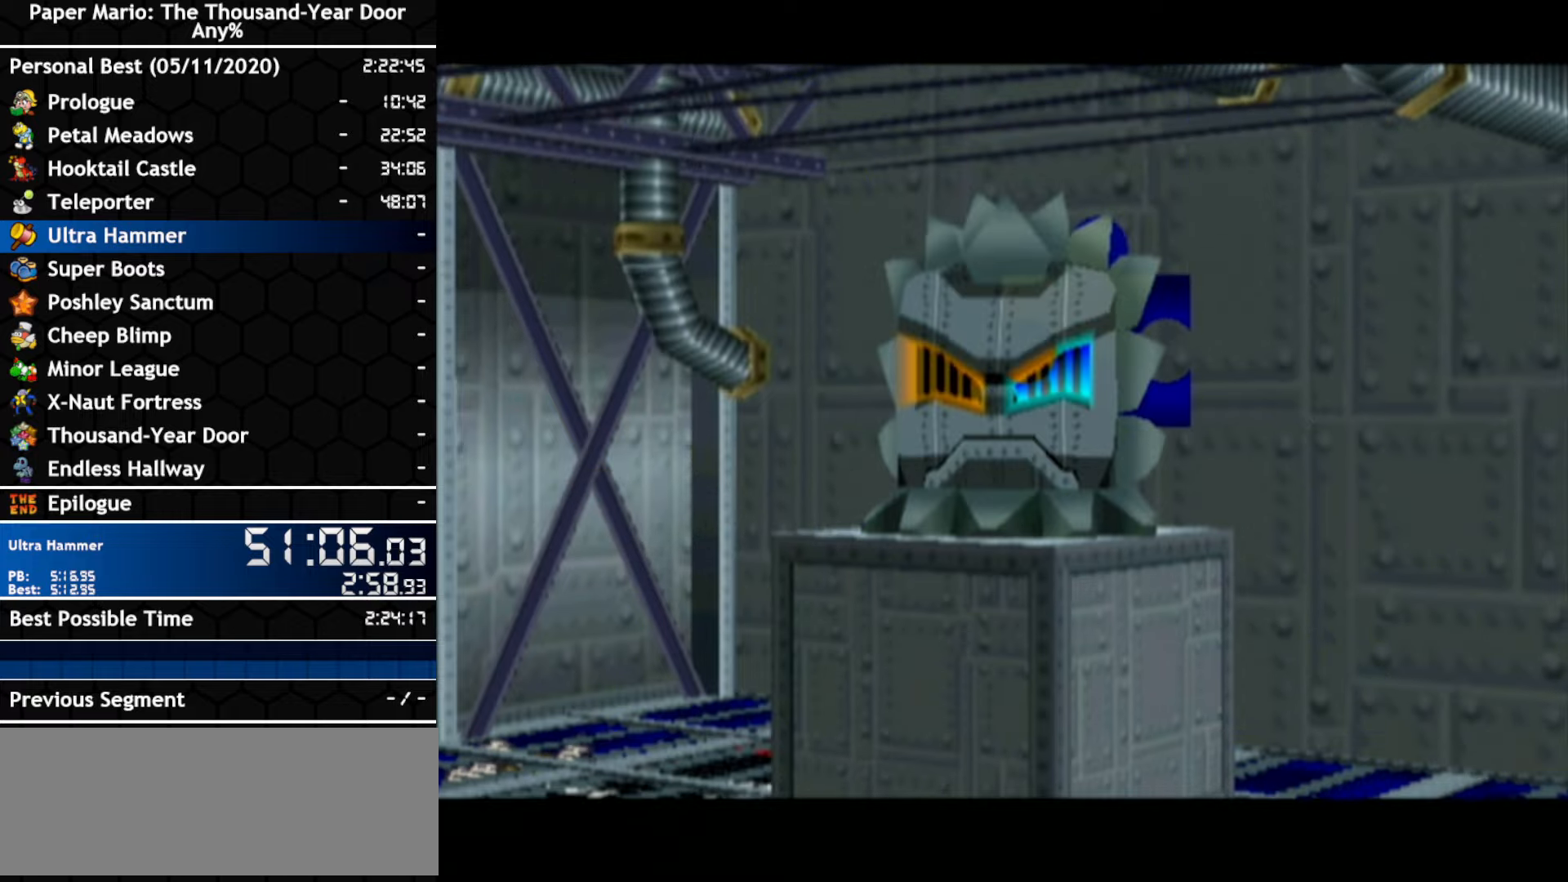
{"buttons": ["A"], "left_stick": "center", "right_stick": "center", "events": [[50, "A", "down"], [116, "A", "up"], [450, "A", "down"]]}
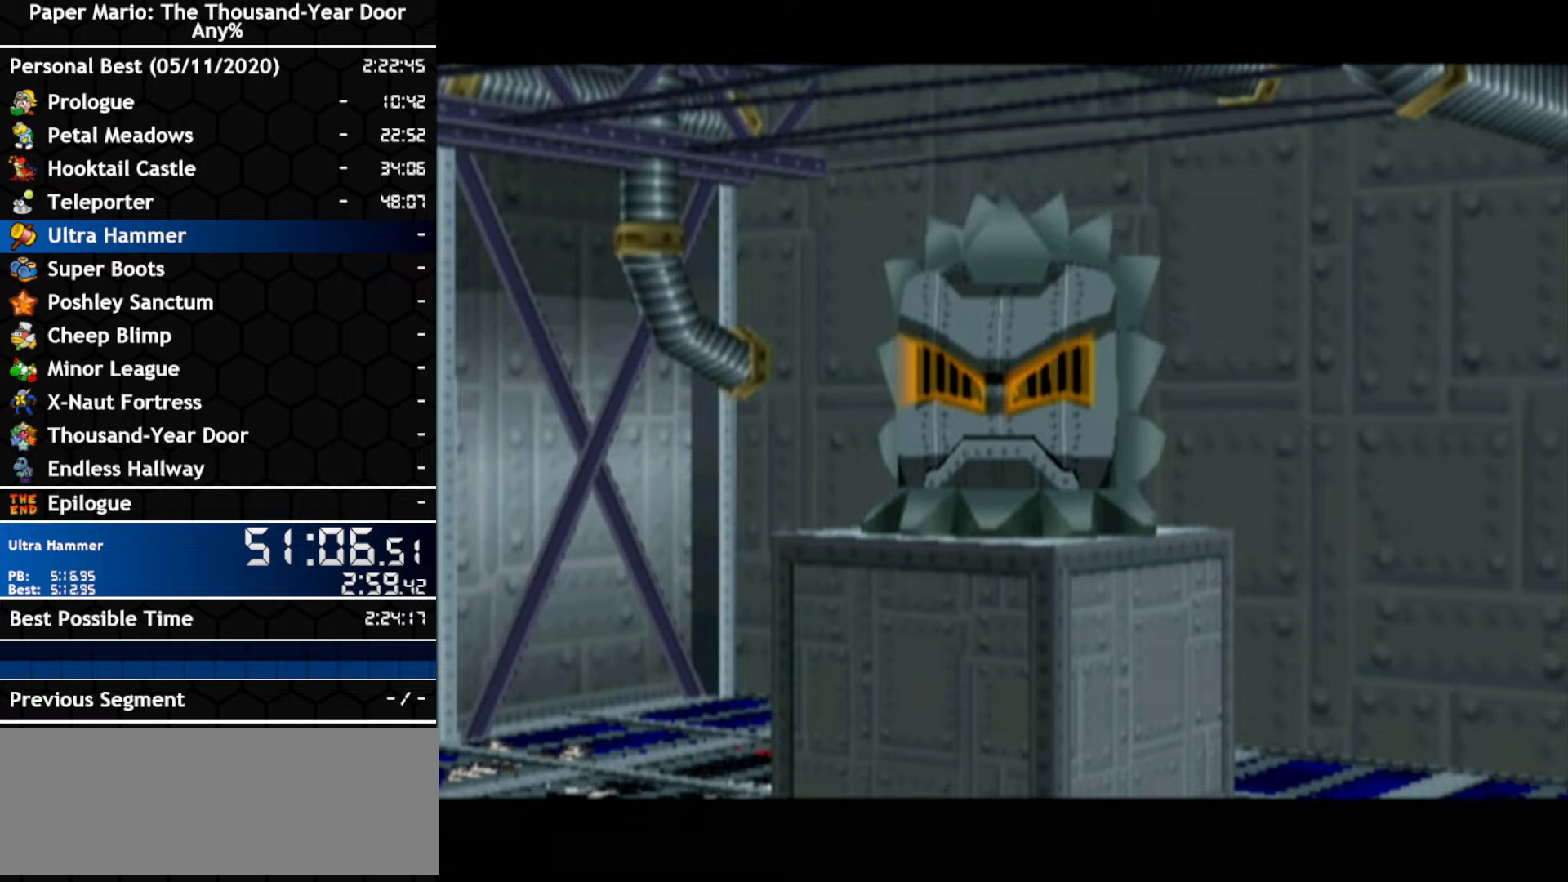
{"buttons": ["A"], "left_stick": "center", "right_stick": "center", "events": [[200, "A", "up"], [266, "A", "down"]]}
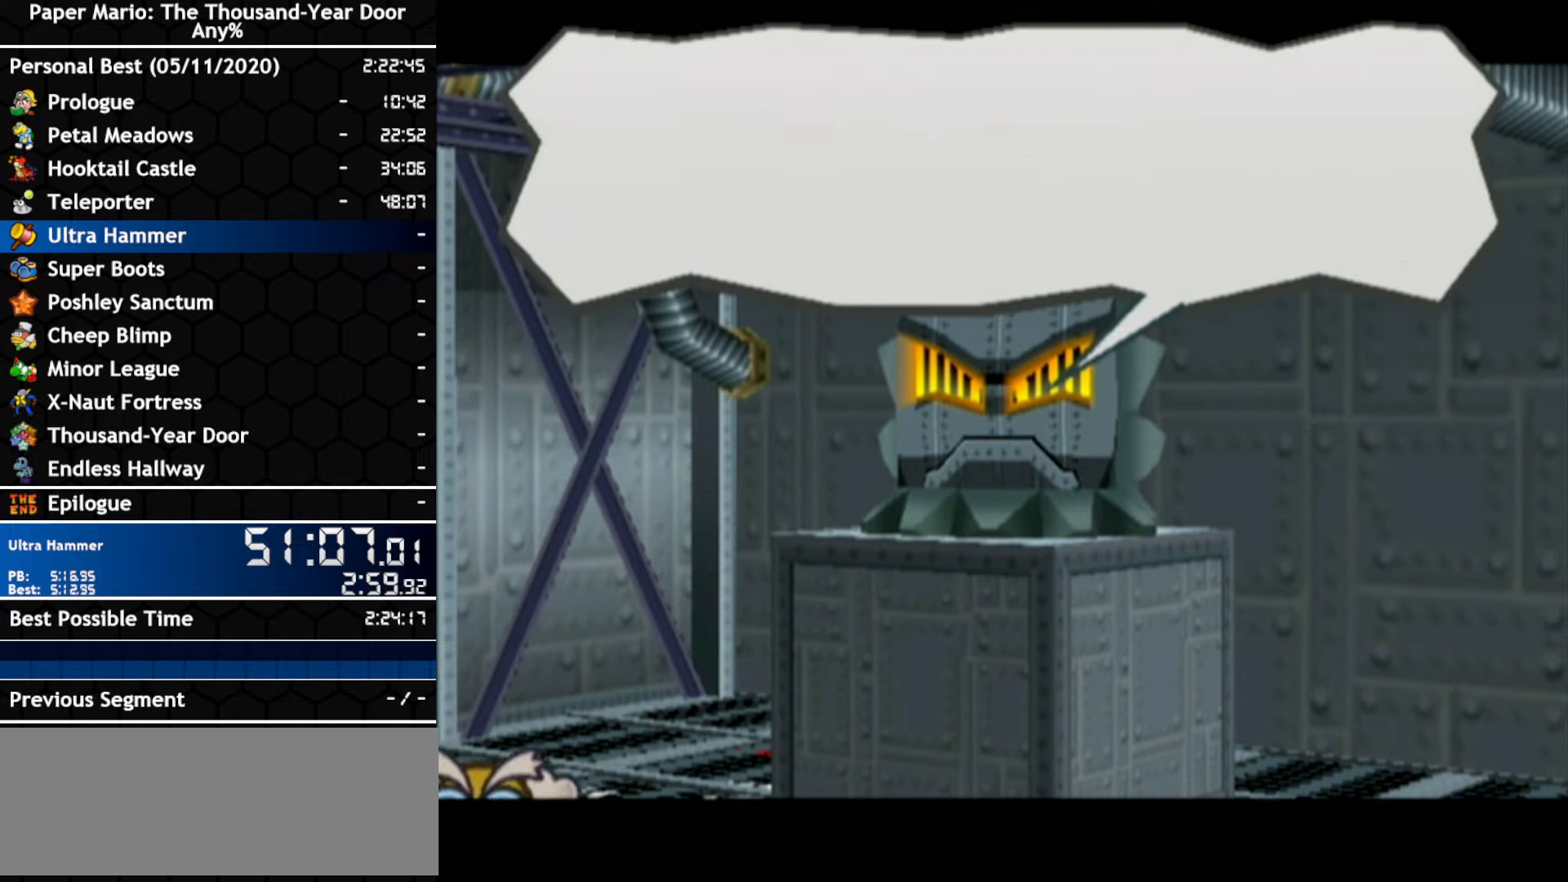
{"buttons": [], "left_stick": "center", "right_stick": "center", "events": [[50, "A", "up"], [333, "A", "down"], [400, "A", "up"]]}